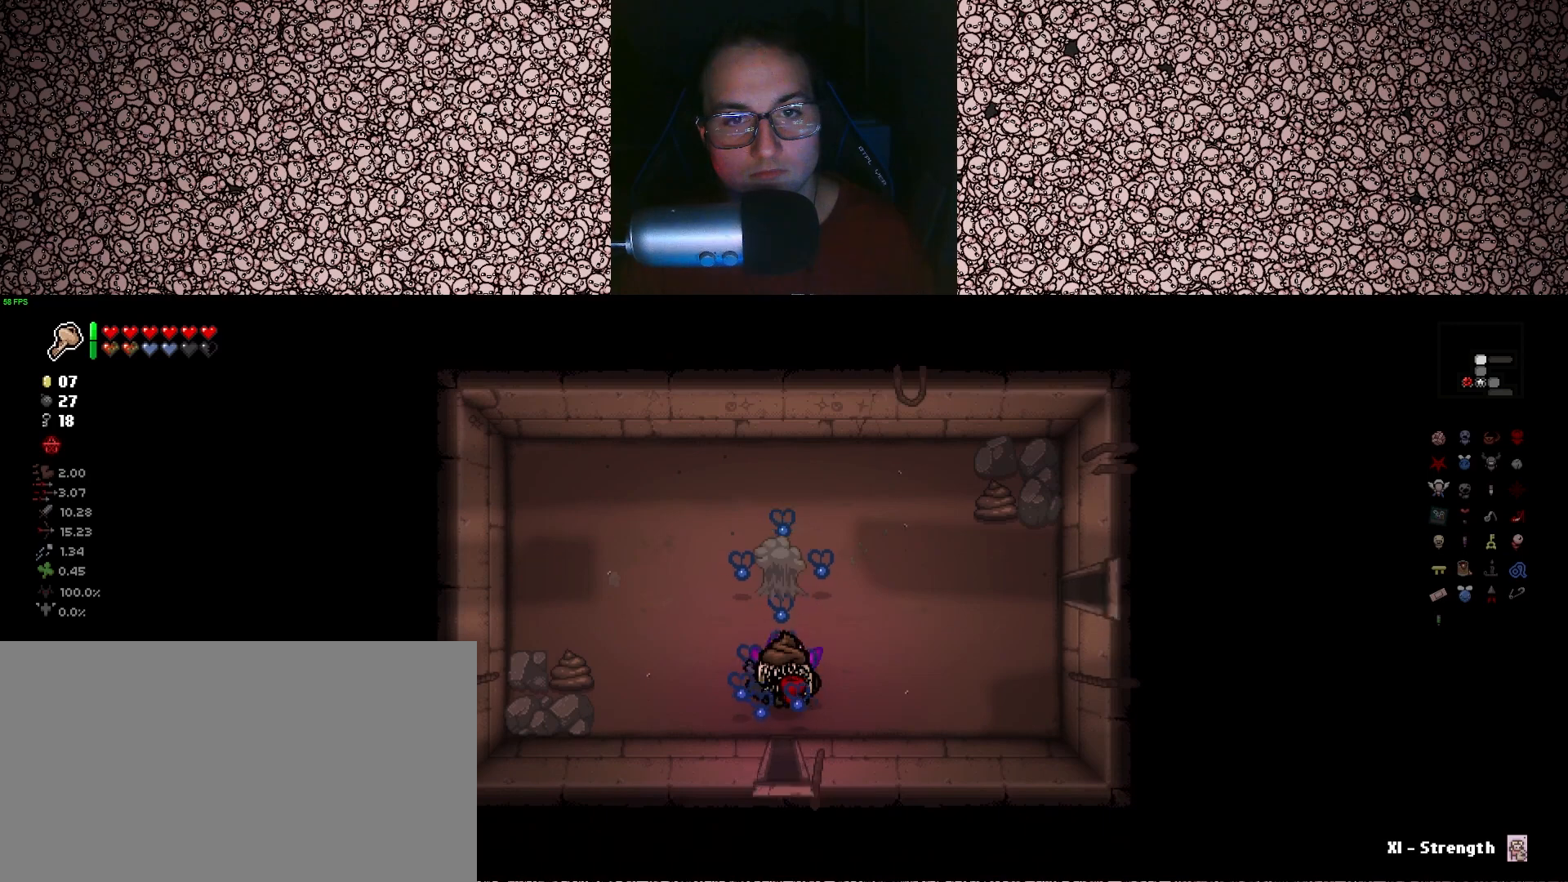
Gameplay with keyboard; each line is a JSON object with the keys held at the frame after it. "events" lists presses ("down") and releases ("up") of "a", "ctrl", "d", "down", "e", "escape", "f", "left", "q", "r", "right", "s", "space", "tab", "up" and "w" between this image and that frame as [ms after this image, input, new state], when the widget could be followed in between. No other keys are recorded. Mouse input is not recorded.
{"keys": ["a"], "events": [[383, "up", "up"], [416, "a", "down"]]}
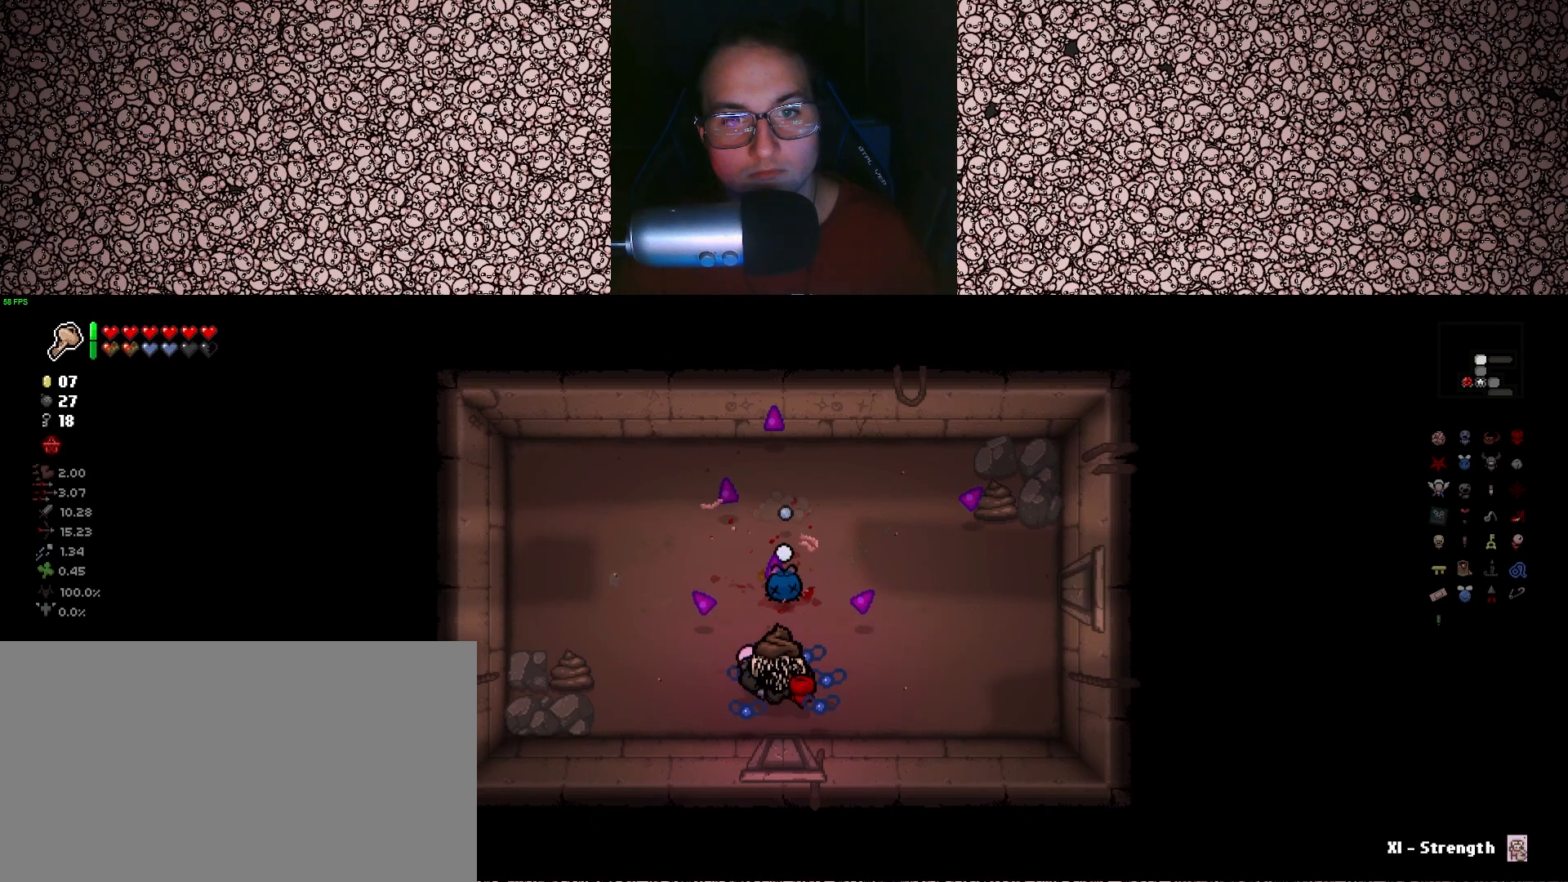
{"keys": ["a", "w"], "events": [[333, "w", "down"]]}
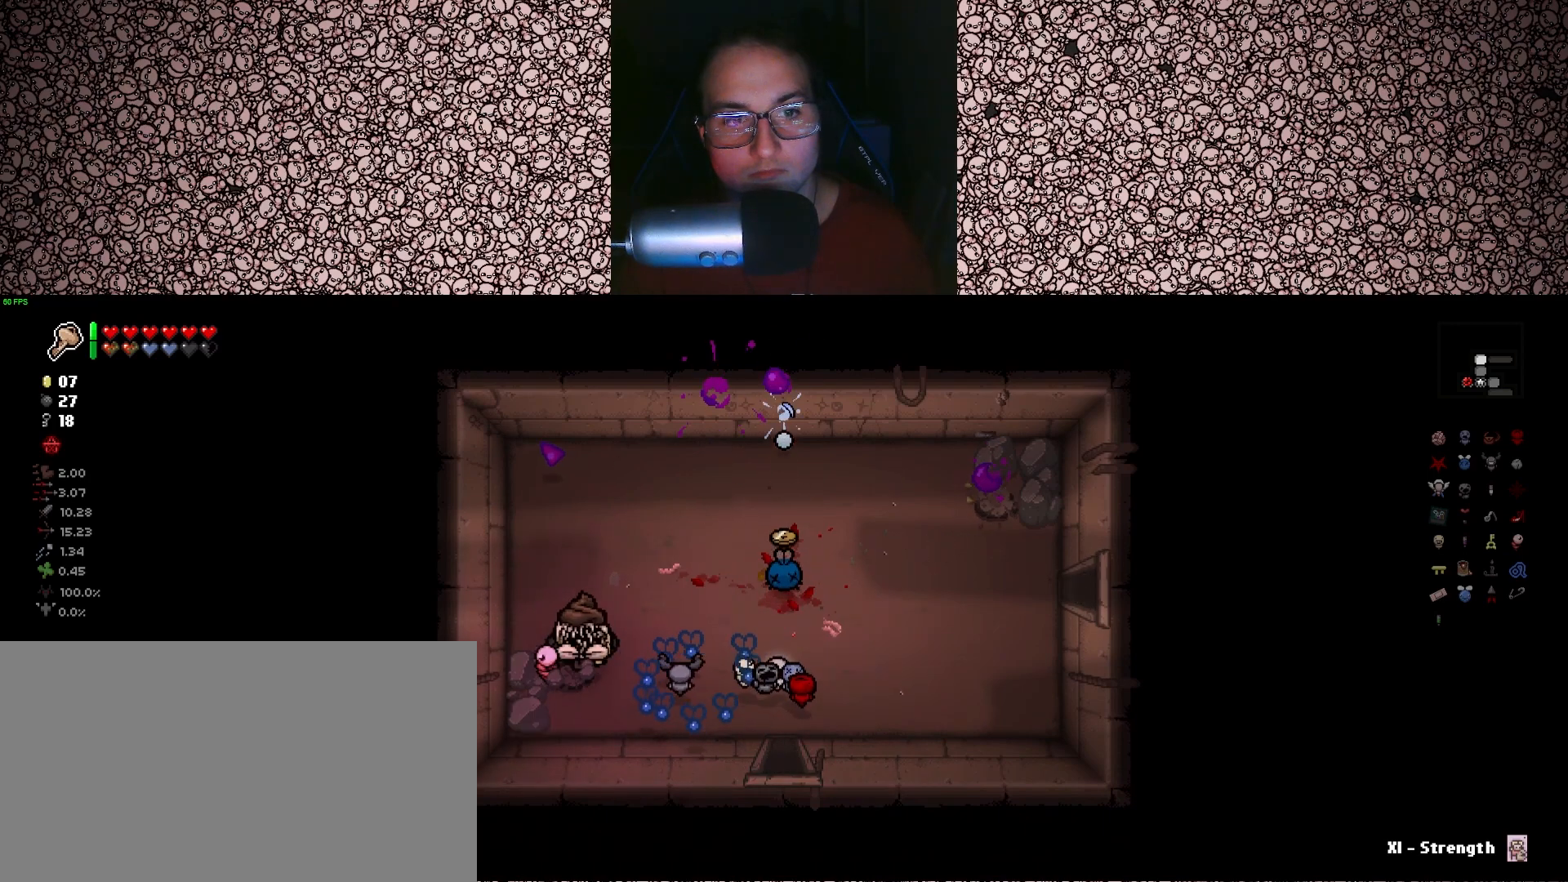
{"keys": ["a", "s"], "events": [[66, "d", "down"], [66, "w", "up"], [83, "a", "up"], [150, "a", "down"], [150, "s", "down"], [200, "a", "up"], [416, "d", "up"], [433, "a", "down"]]}
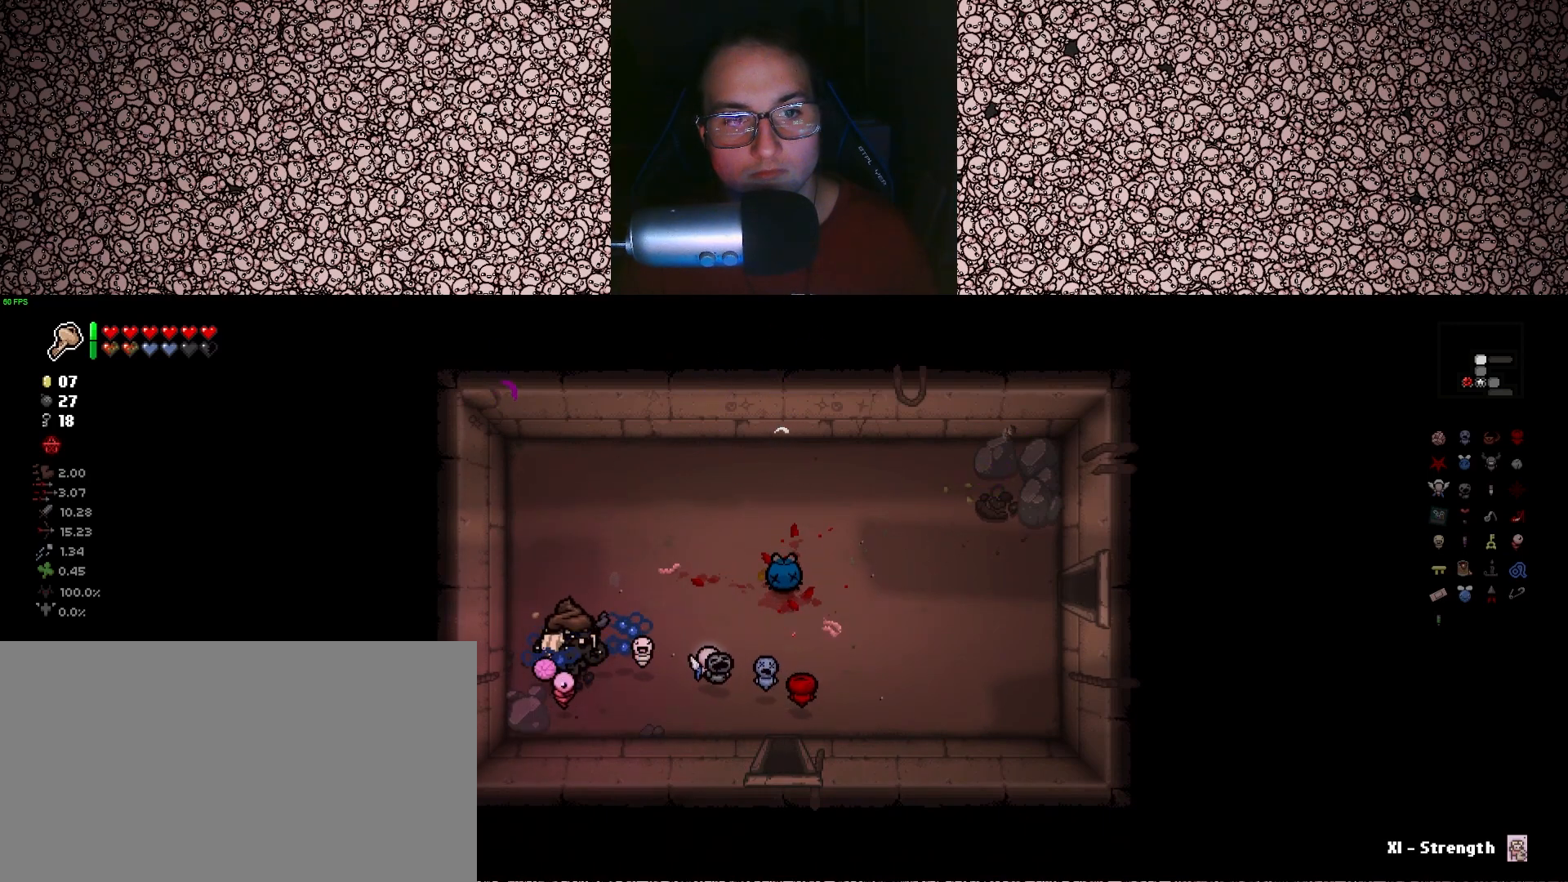
{"keys": ["d"], "events": [[33, "s", "up"], [200, "a", "up"], [200, "d", "down"], [200, "w", "down"], [316, "w", "up"]]}
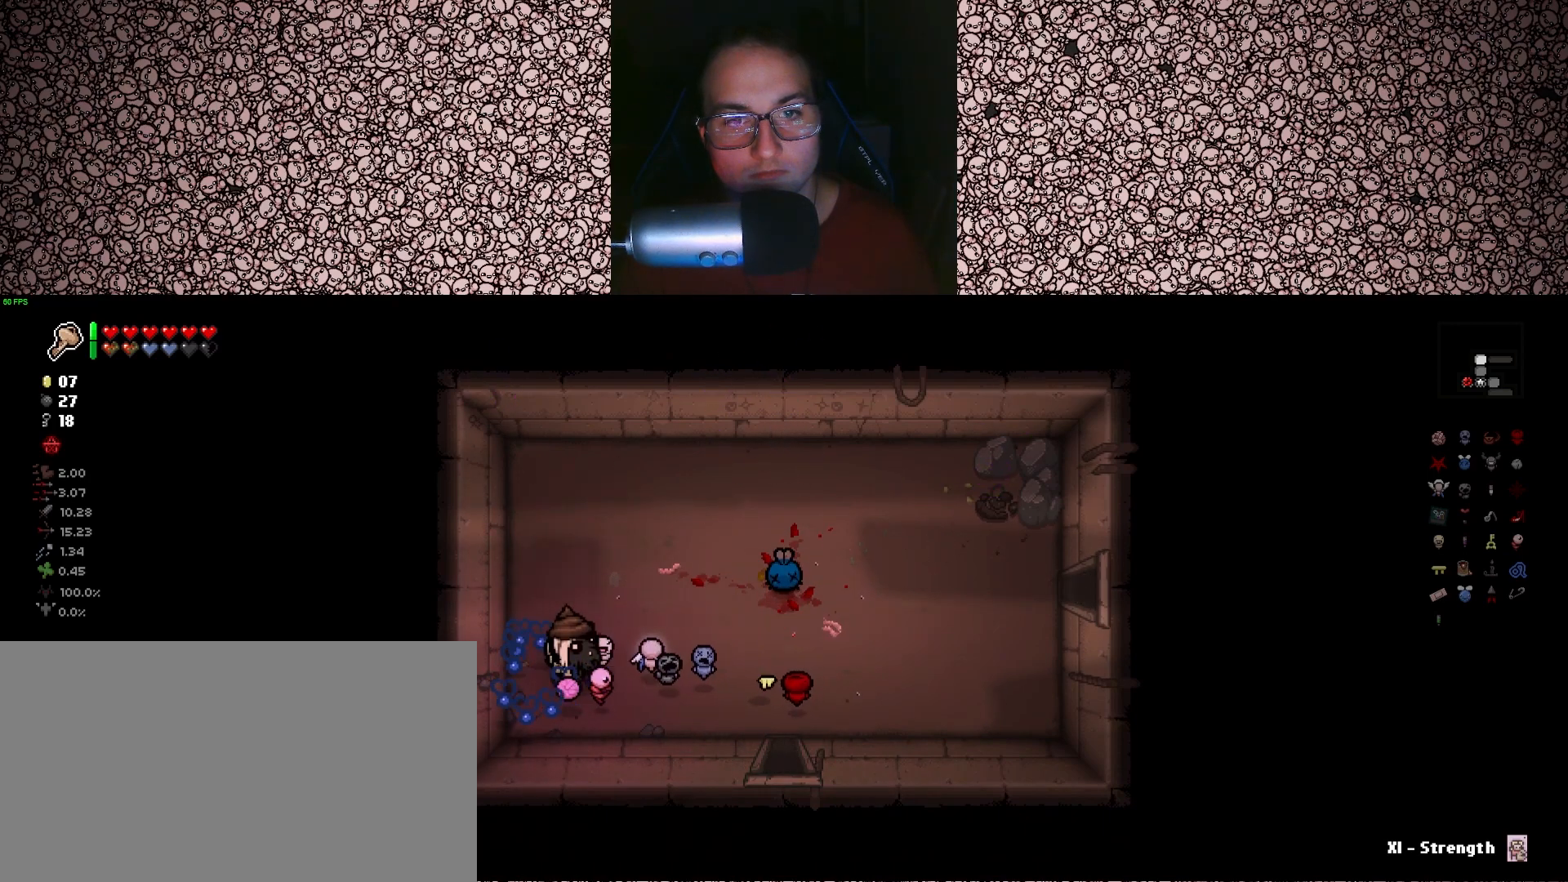
{"keys": ["w"], "events": [[250, "w", "down"], [366, "d", "up"]]}
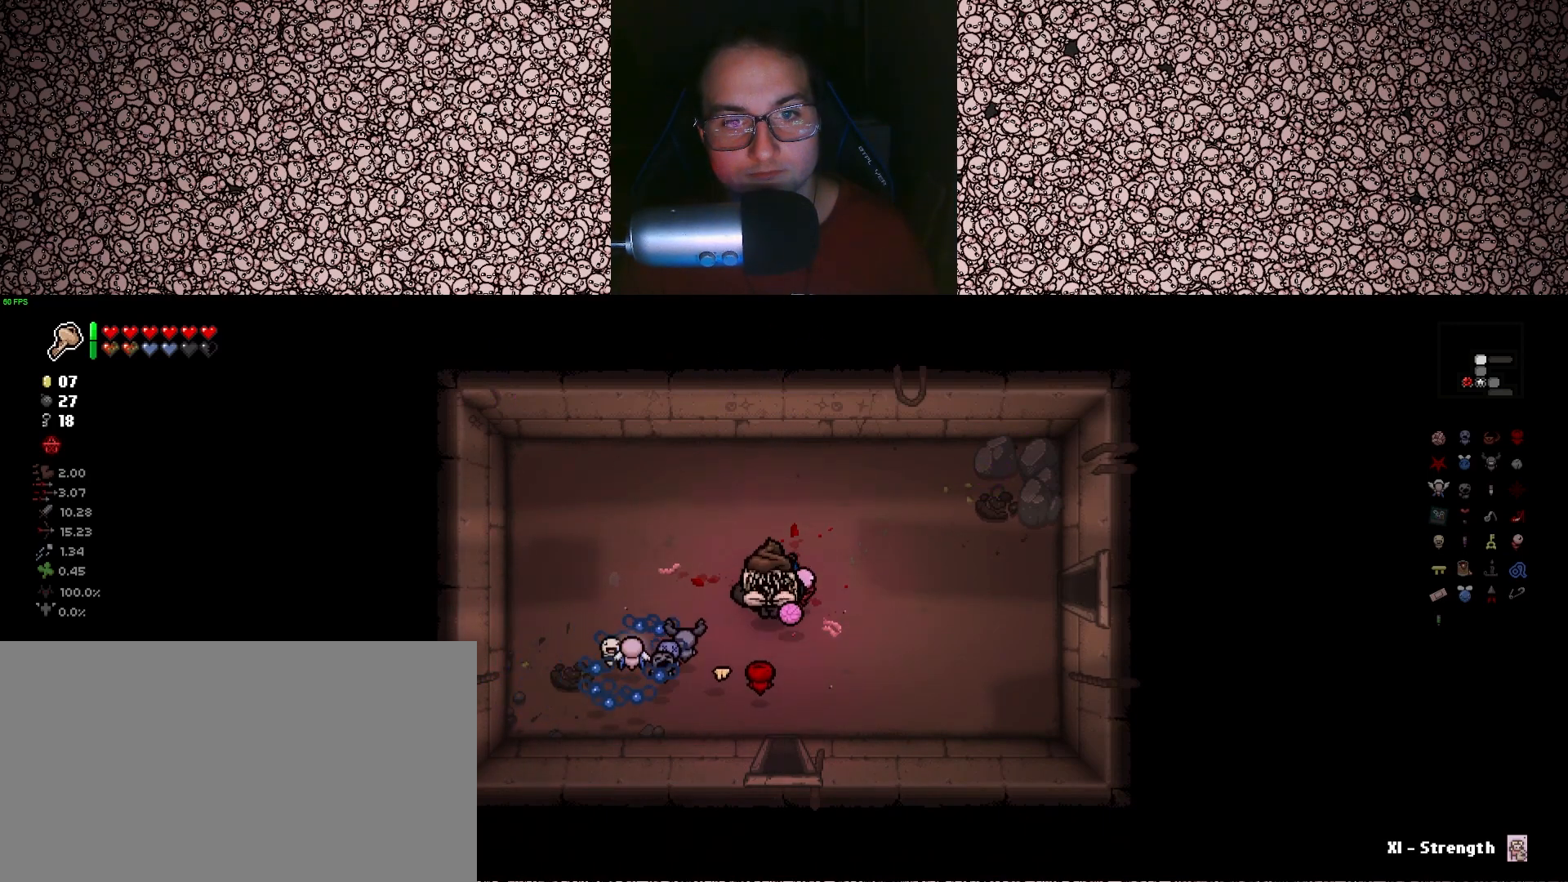
{"keys": ["d", "w"], "events": [[50, "d", "down"], [100, "w", "up"], [366, "w", "down"]]}
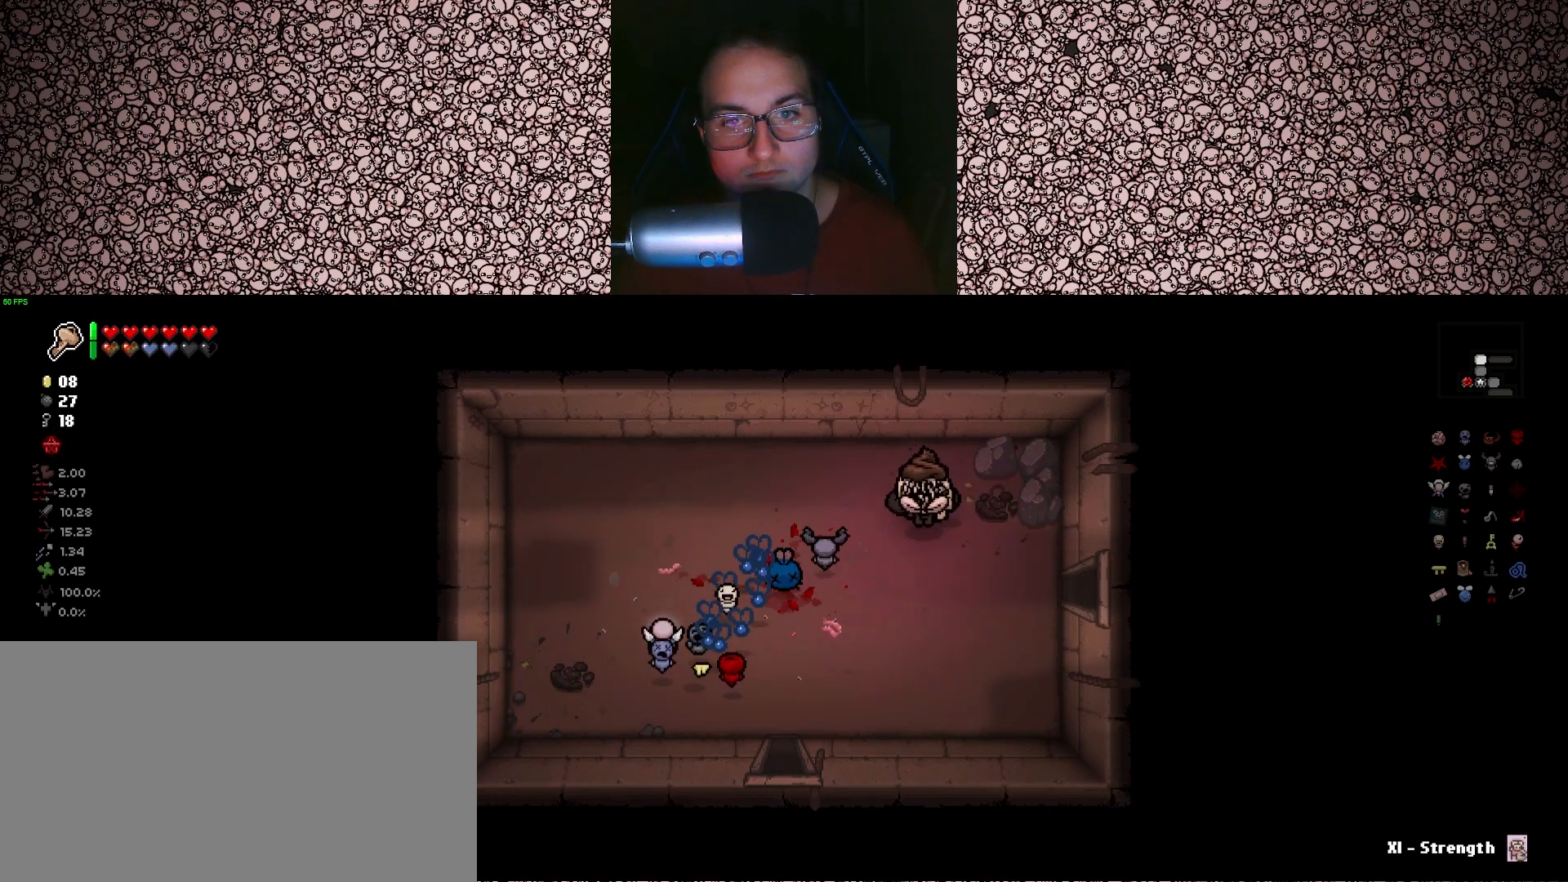
{"keys": ["d", "s"], "events": [[100, "w", "up"], [250, "s", "down"], [300, "d", "up"], [366, "a", "down"], [466, "a", "up"], [500, "d", "down"]]}
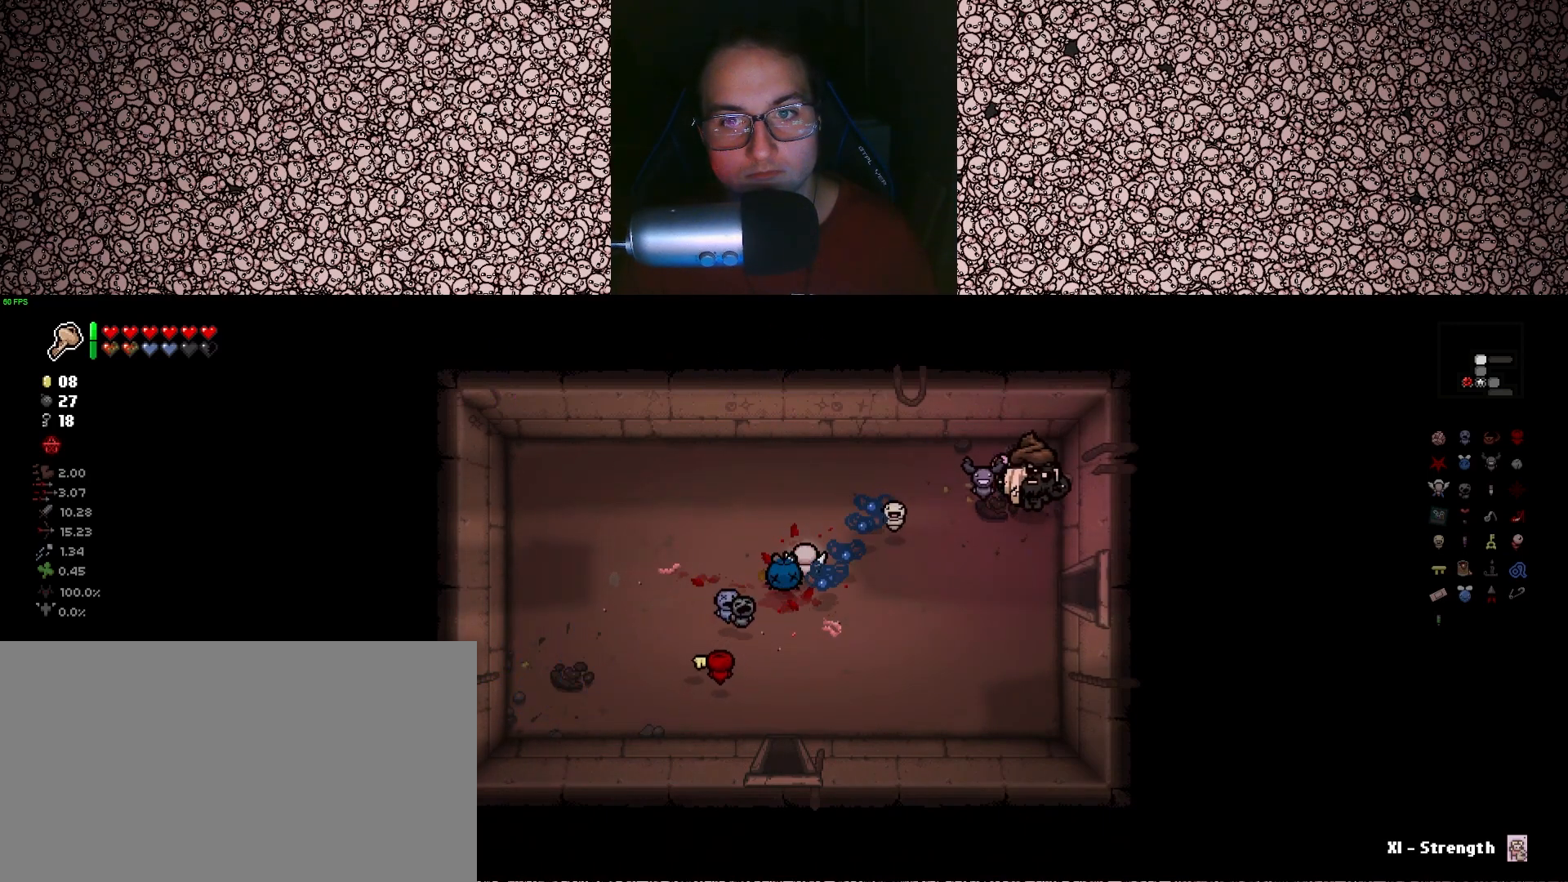
{"keys": ["d"], "events": [[233, "s", "up"]]}
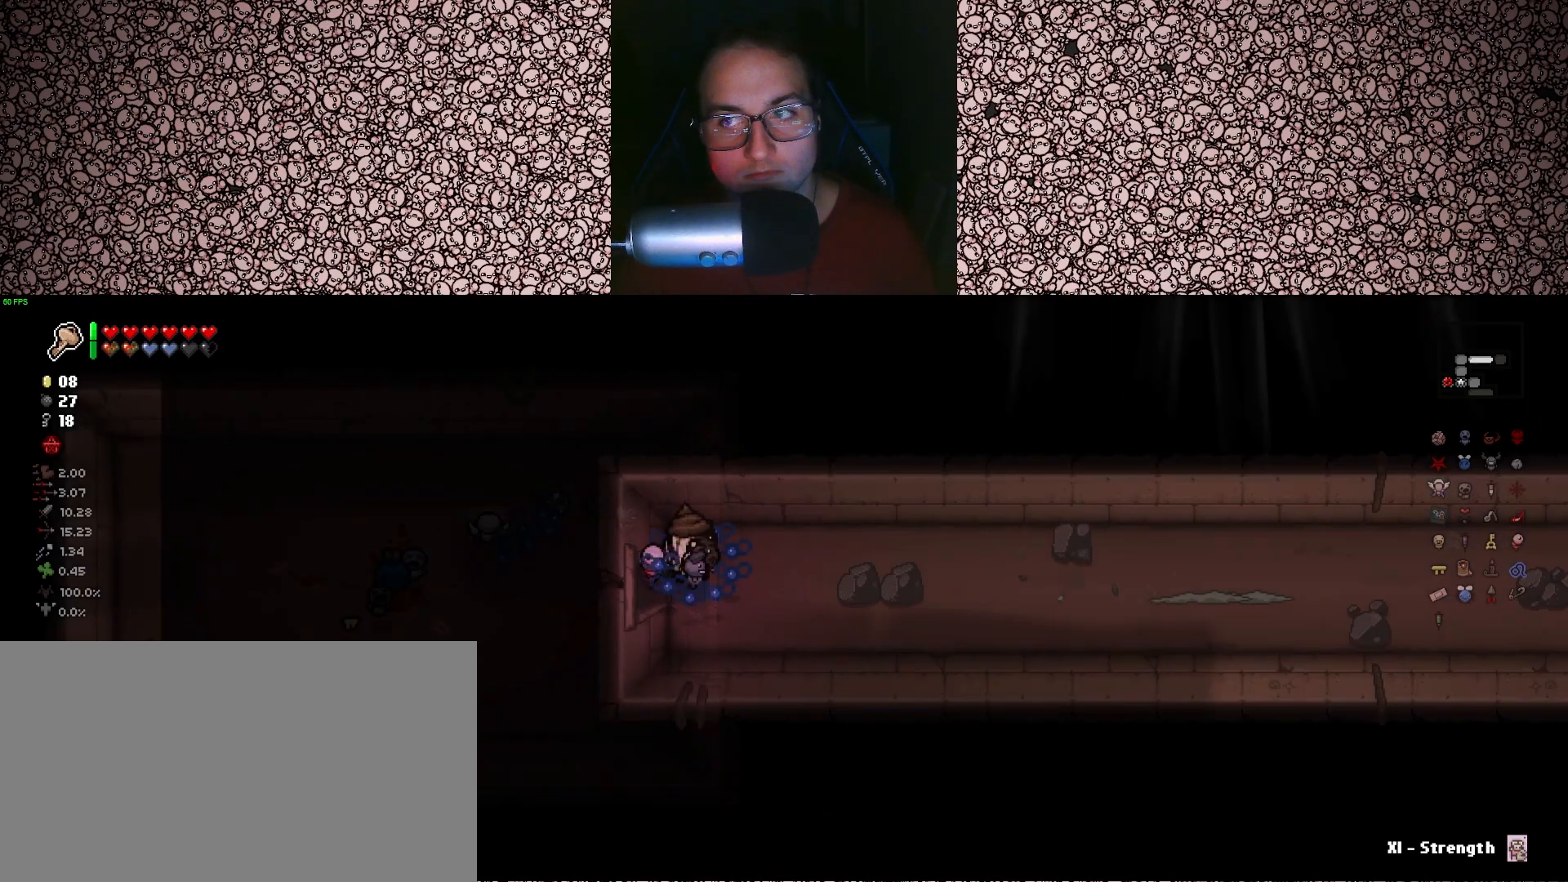
{"keys": ["d", "right"], "events": [[133, "d", "up"], [166, "right", "down"], [383, "d", "down"]]}
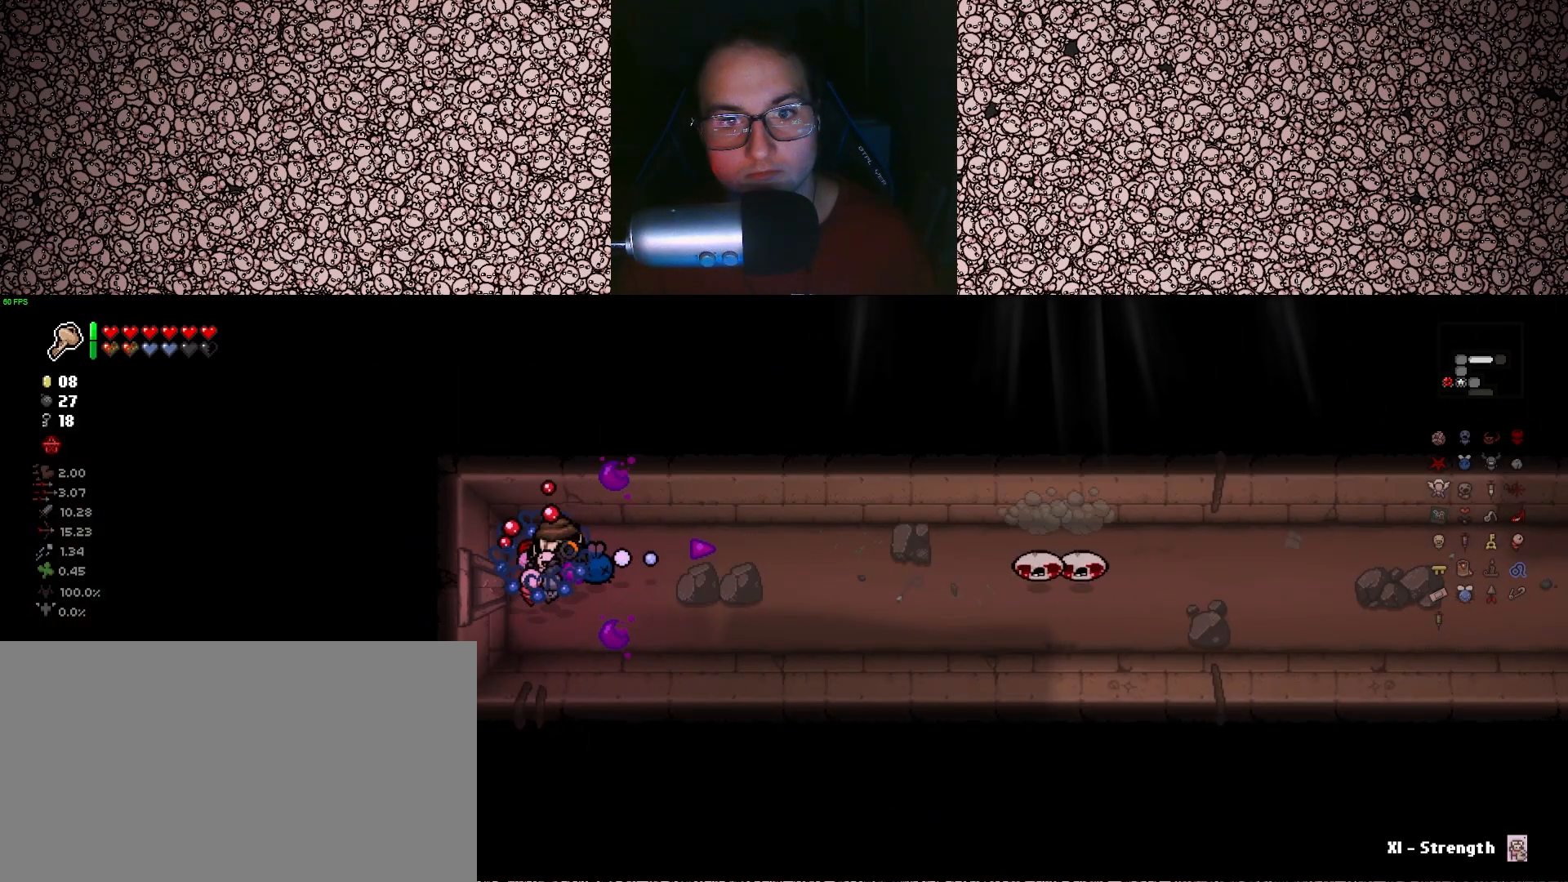
{"keys": ["d", "right"], "events": []}
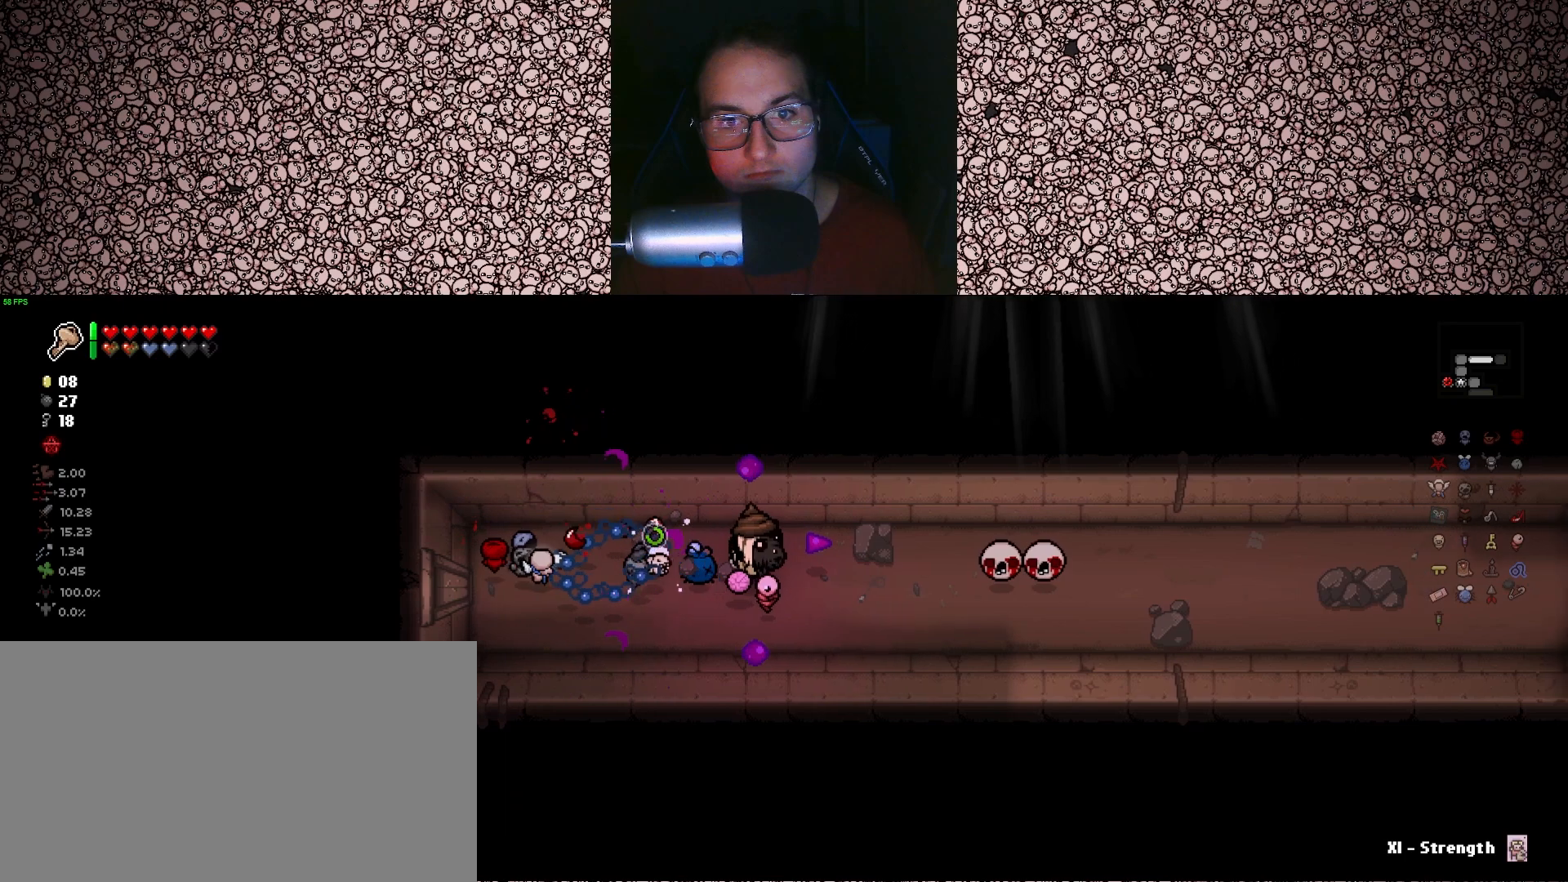
{"keys": ["a", "right"], "events": [[166, "d", "up"], [233, "a", "down"], [250, "w", "down"], [333, "w", "up"]]}
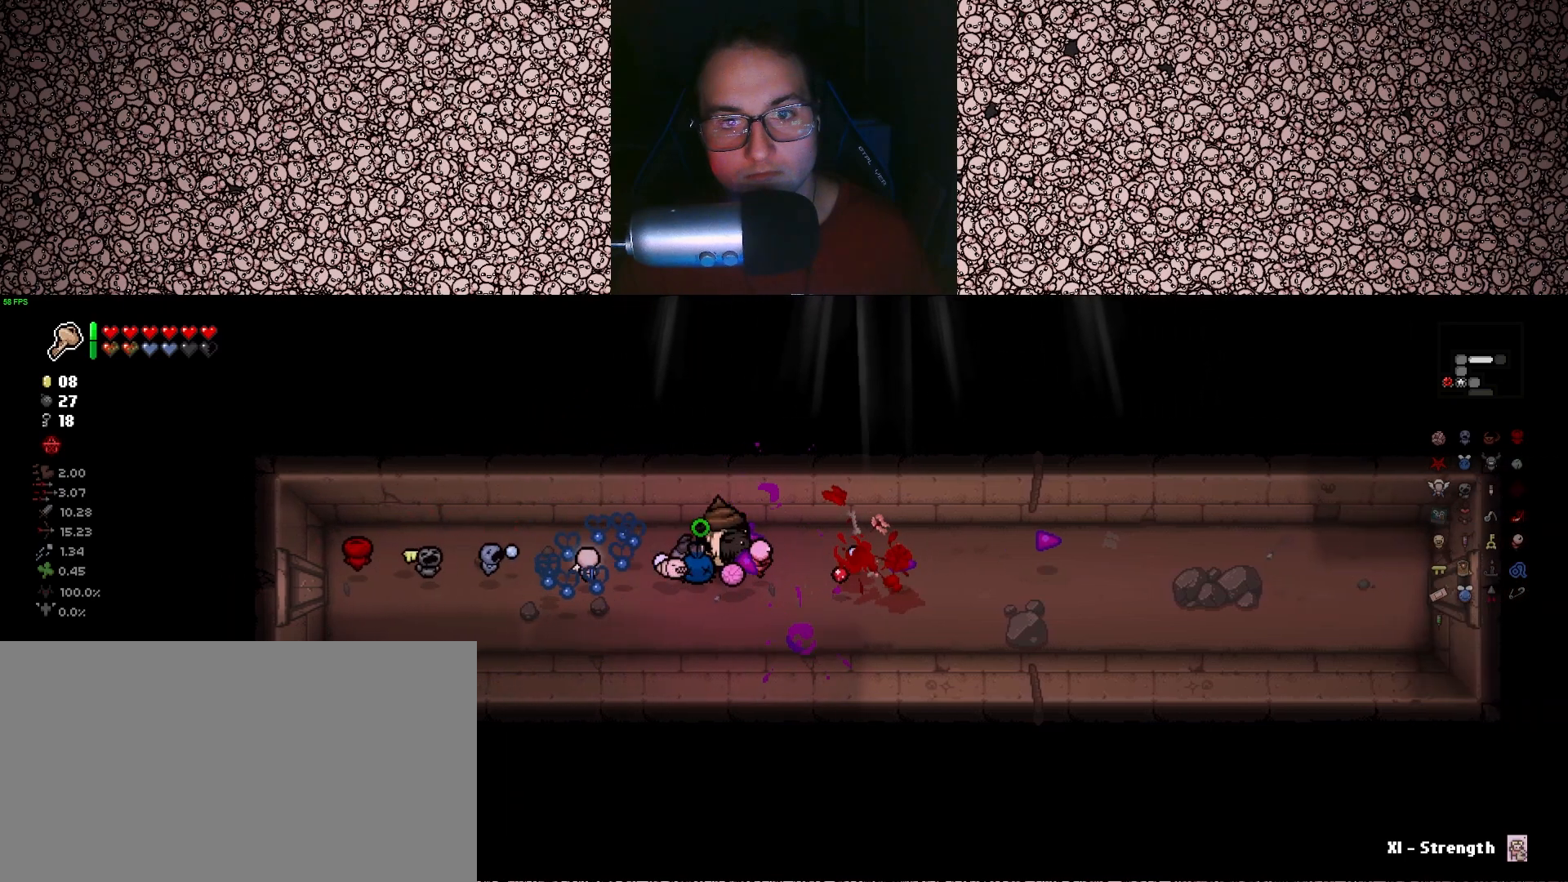
{"keys": ["d", "s"], "events": [[16, "a", "up"], [166, "s", "down"], [200, "a", "down"], [250, "a", "up"], [250, "s", "up"], [383, "right", "up"], [450, "d", "down"], [483, "s", "down"]]}
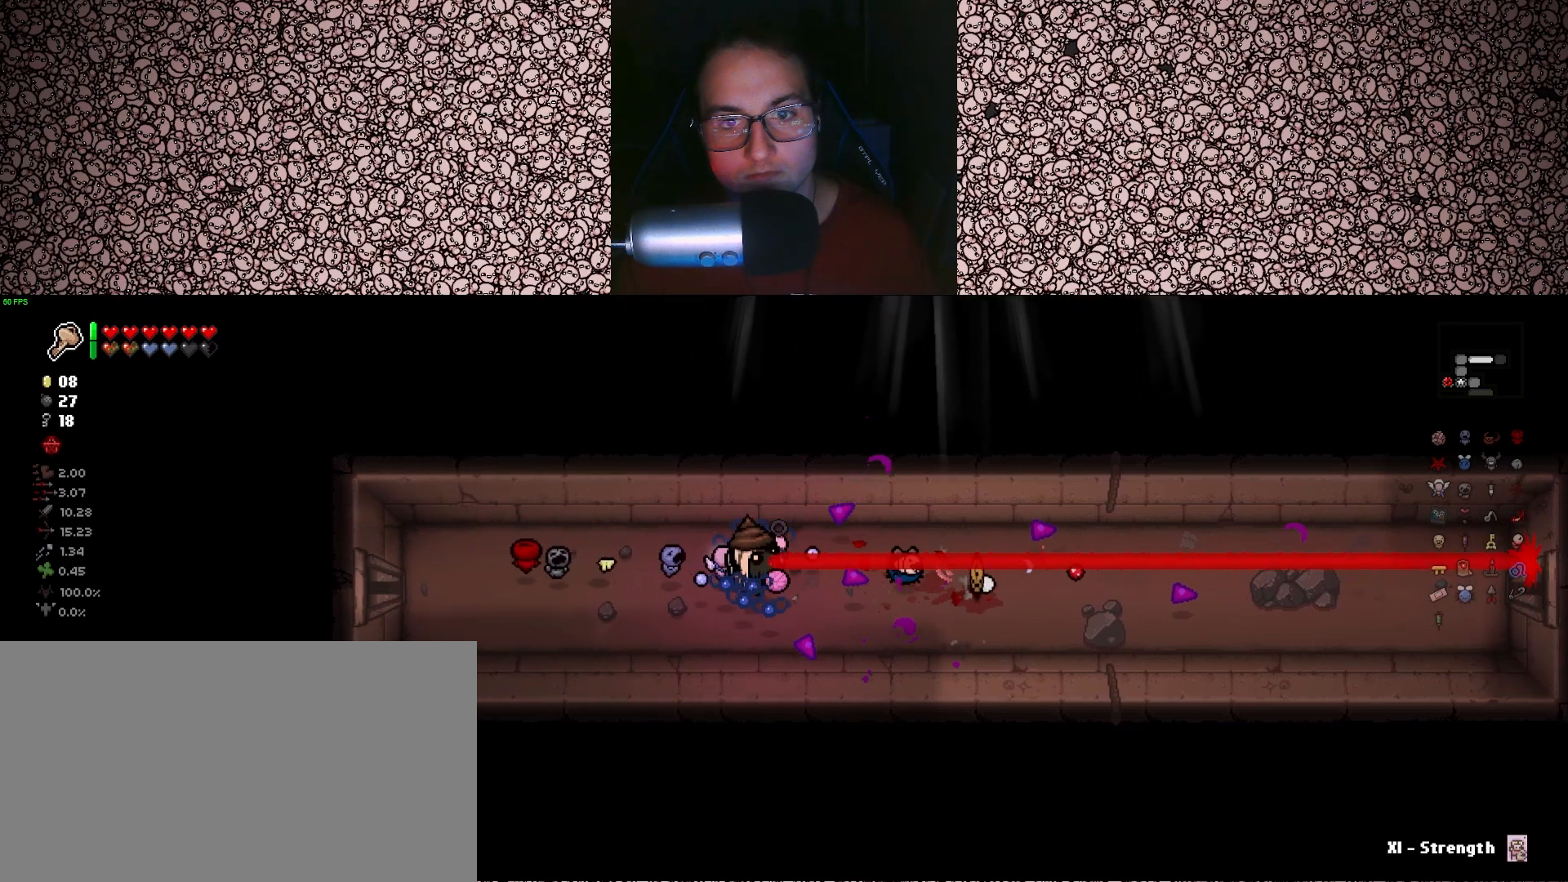
{"keys": ["d"], "events": [[133, "s", "up"], [383, "s", "down"], [450, "s", "up"]]}
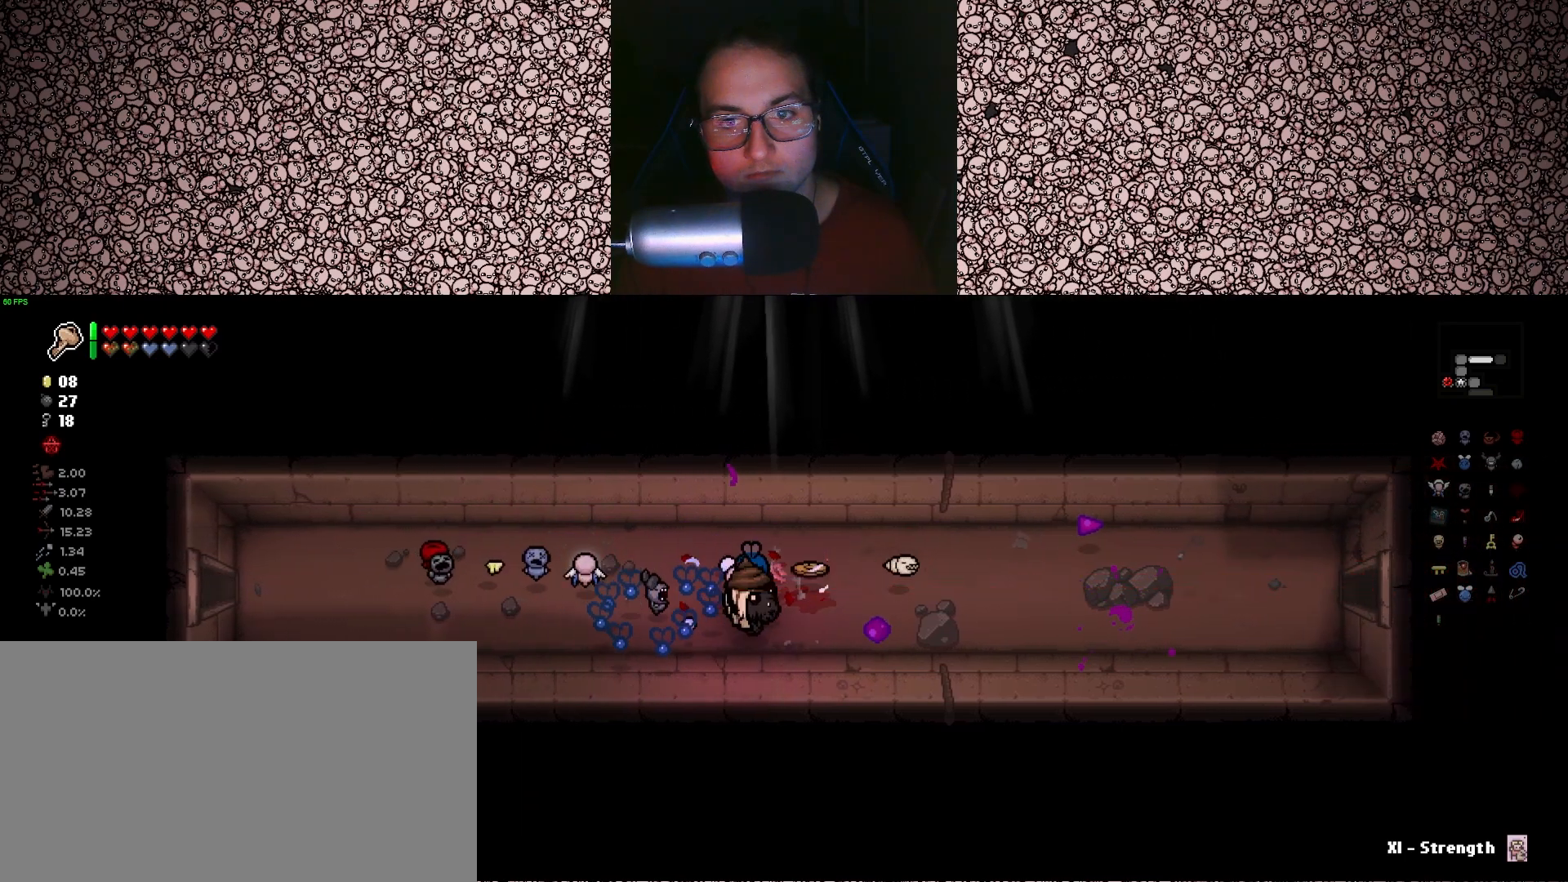
{"keys": ["a"], "events": [[216, "w", "down"], [316, "d", "up"], [333, "a", "down"], [366, "w", "up"]]}
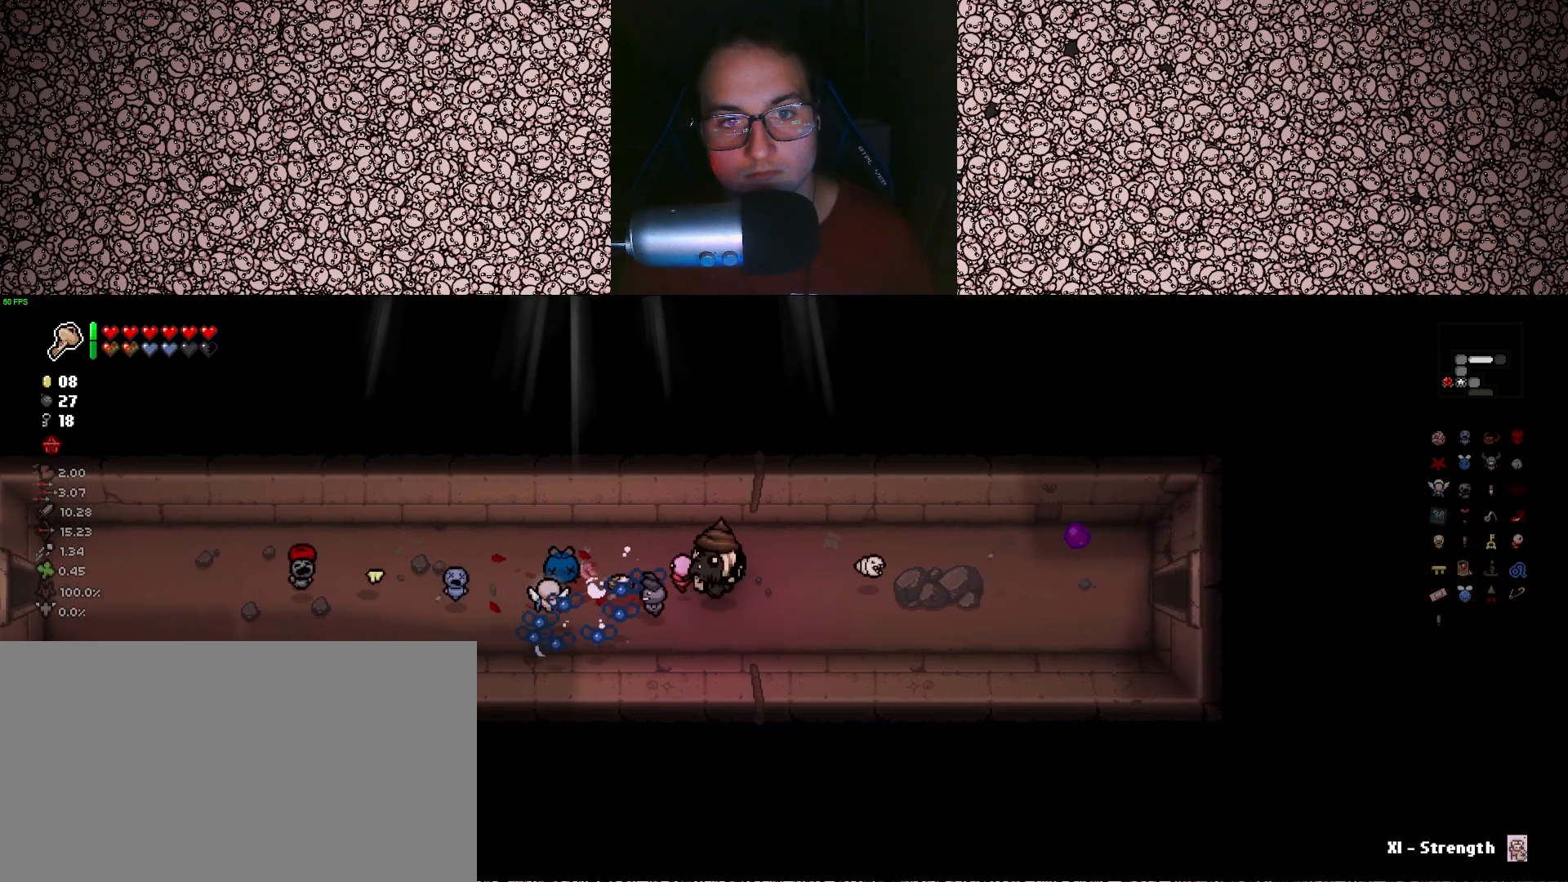
{"keys": ["d"], "events": [[250, "a", "up"], [266, "d", "down"]]}
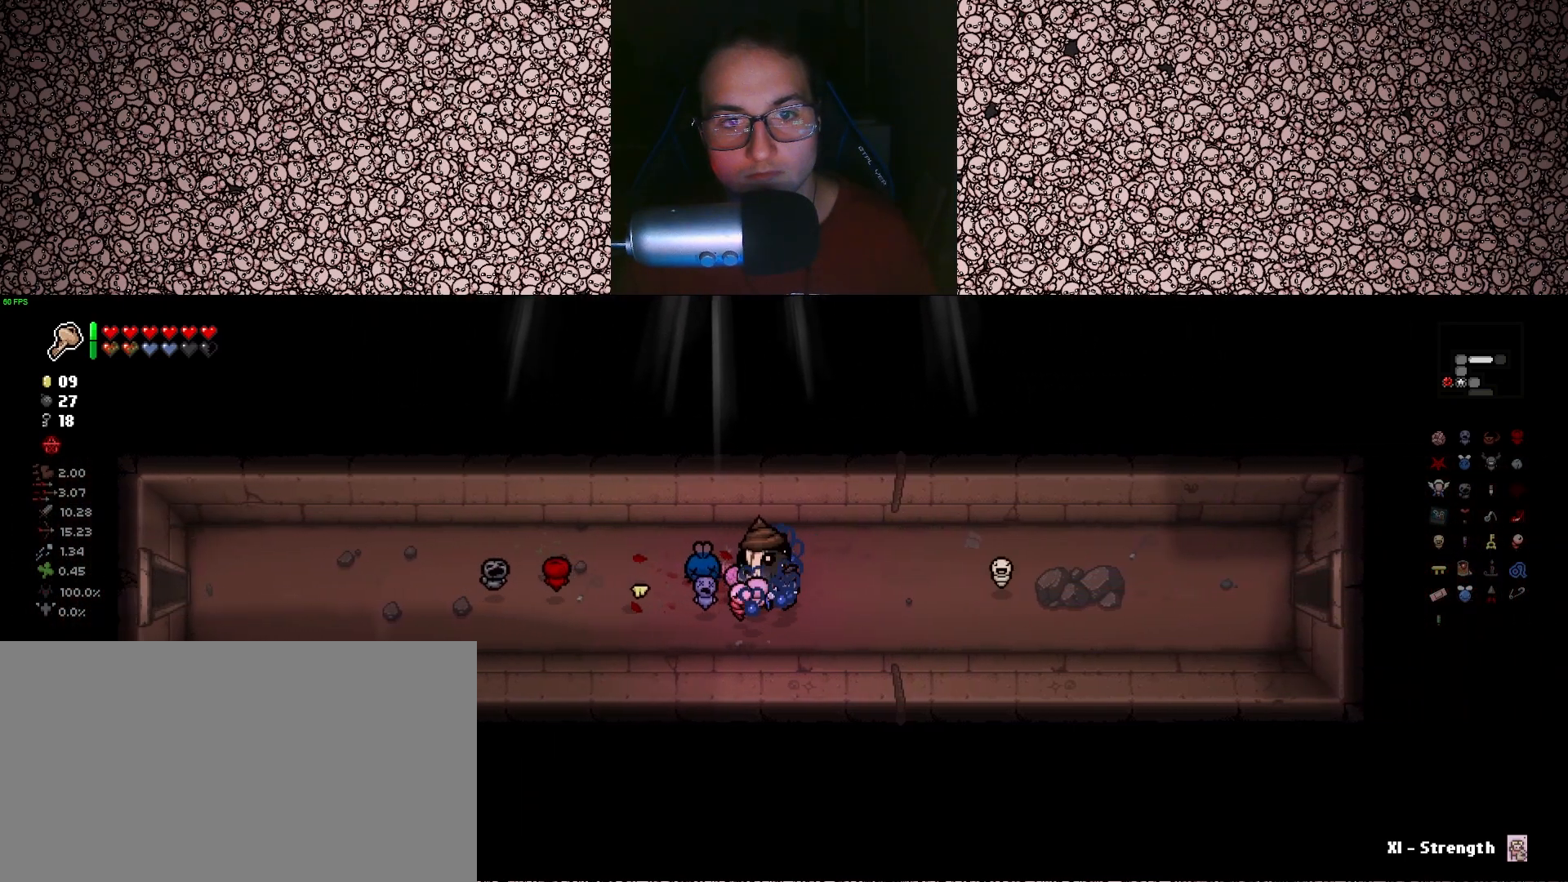
{"keys": ["d"], "events": []}
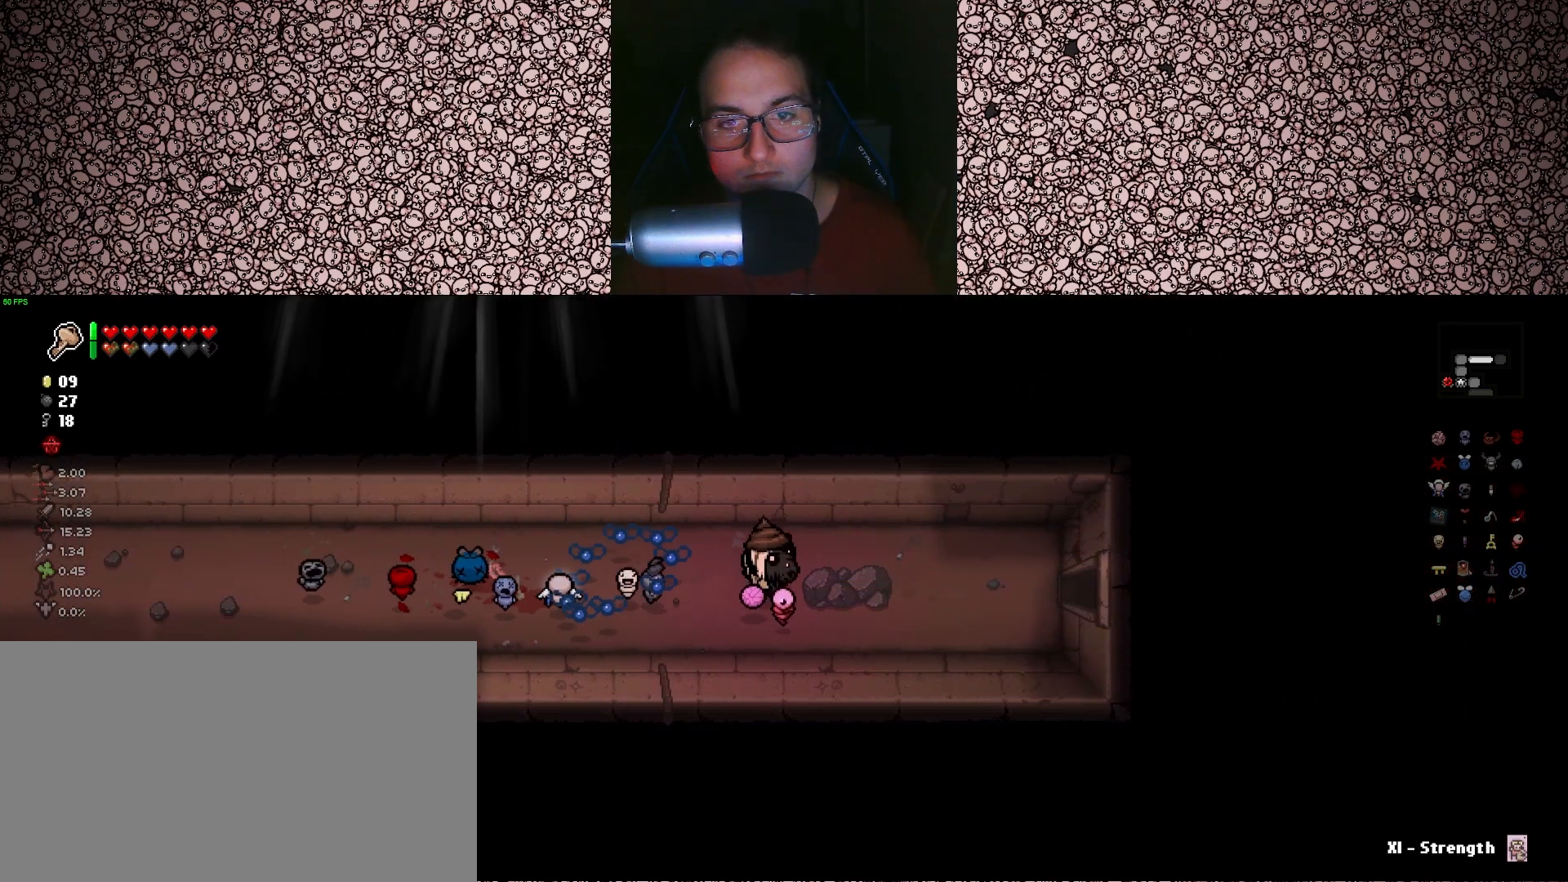
{"keys": ["d"], "events": []}
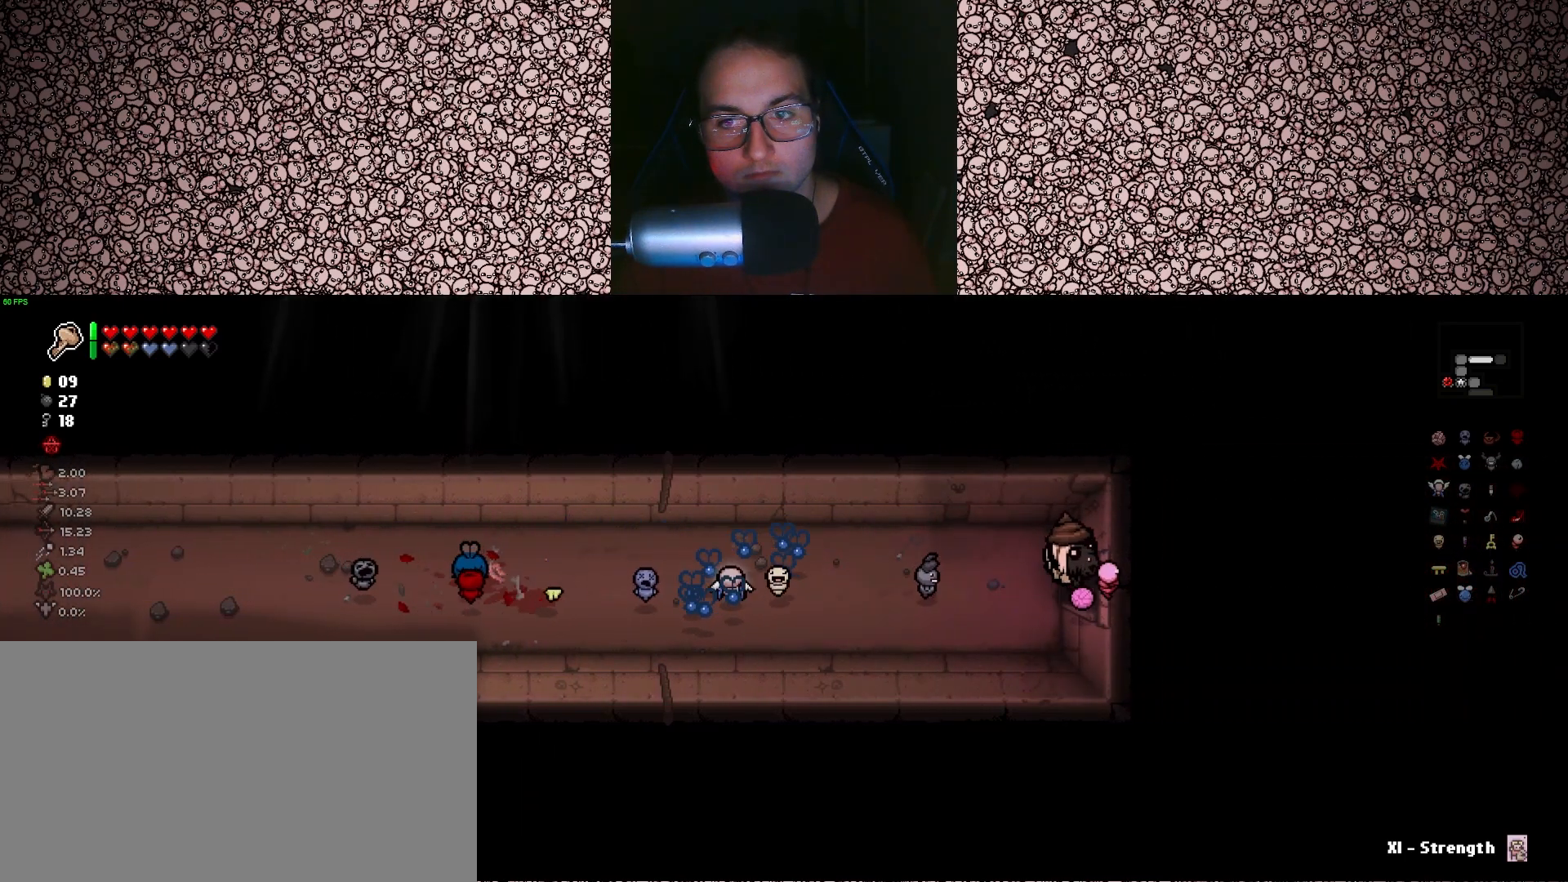
{"keys": ["right"], "events": [[300, "right", "down"], [333, "d", "up"]]}
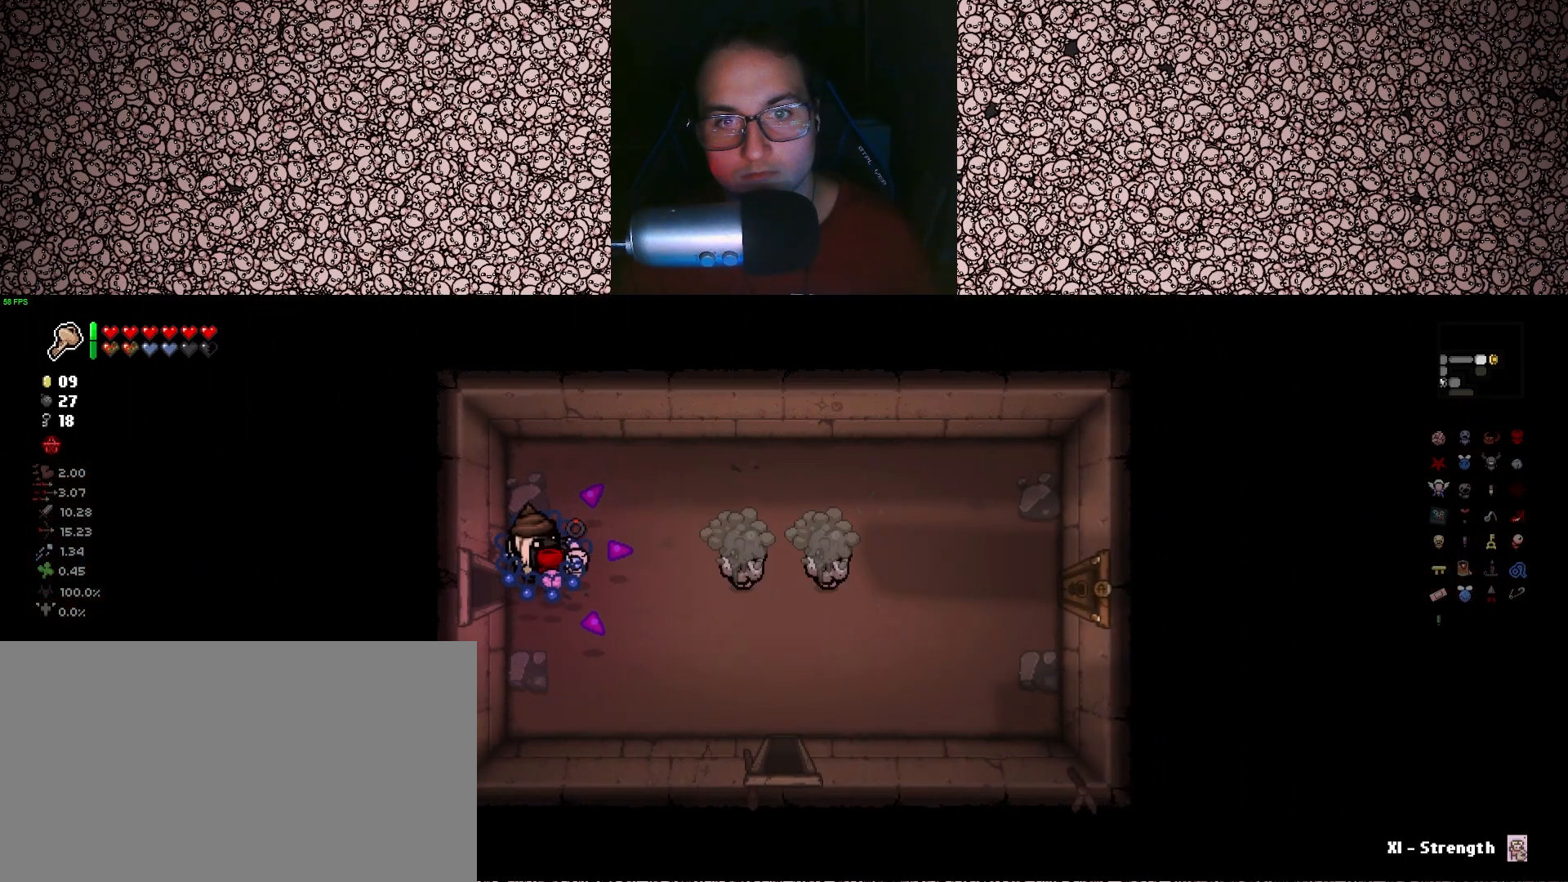
{"keys": ["right"], "events": [[66, "d", "down"], [266, "d", "up"]]}
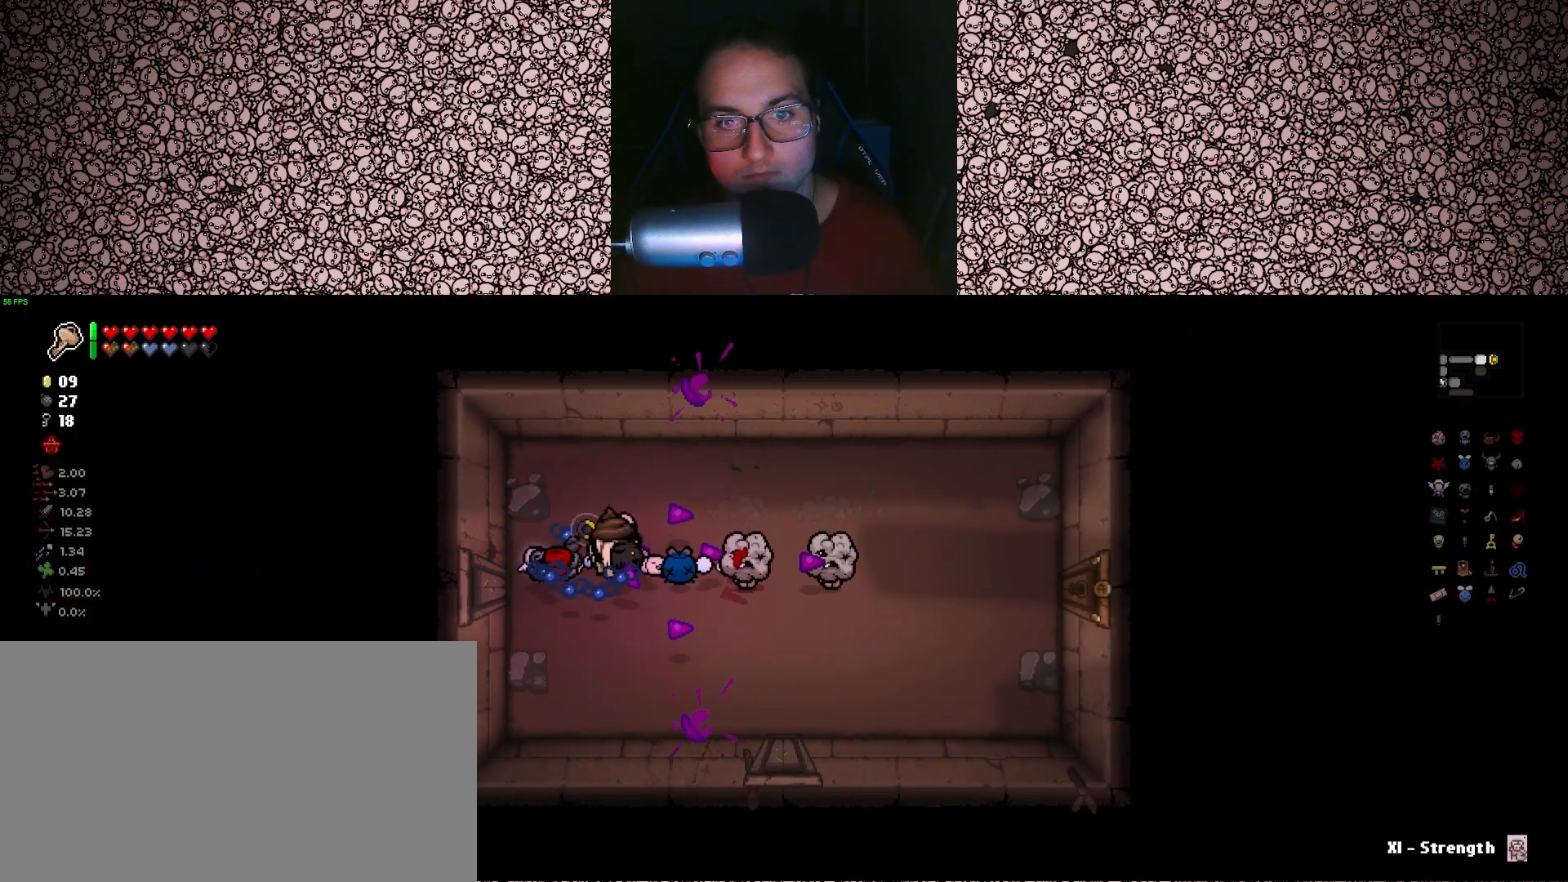
{"keys": ["right"], "events": [[333, "a", "down"], [383, "a", "up"]]}
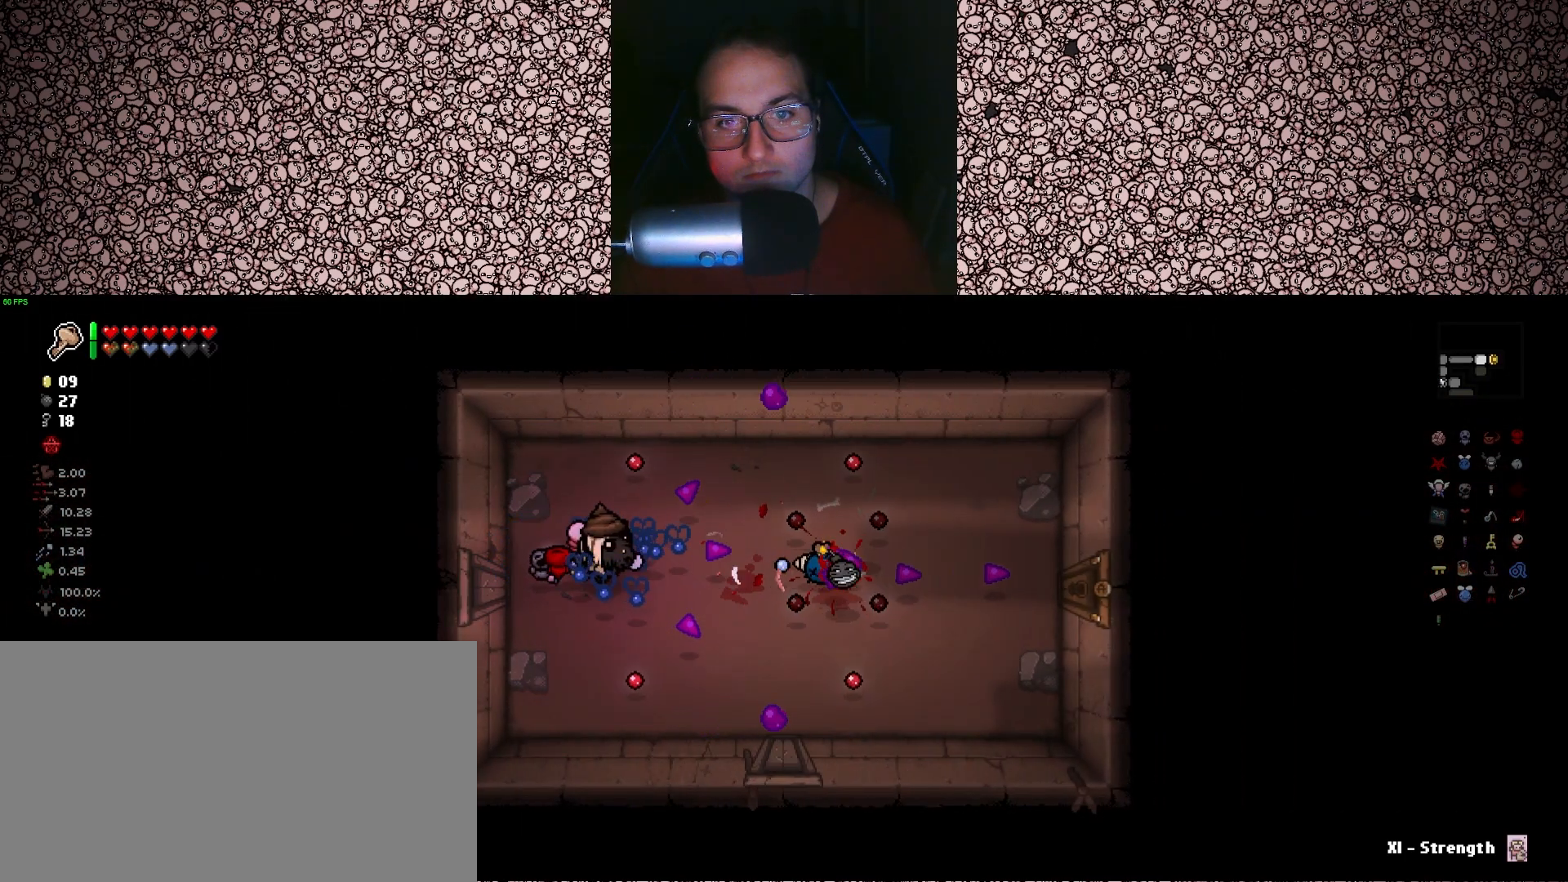
{"keys": ["right"], "events": []}
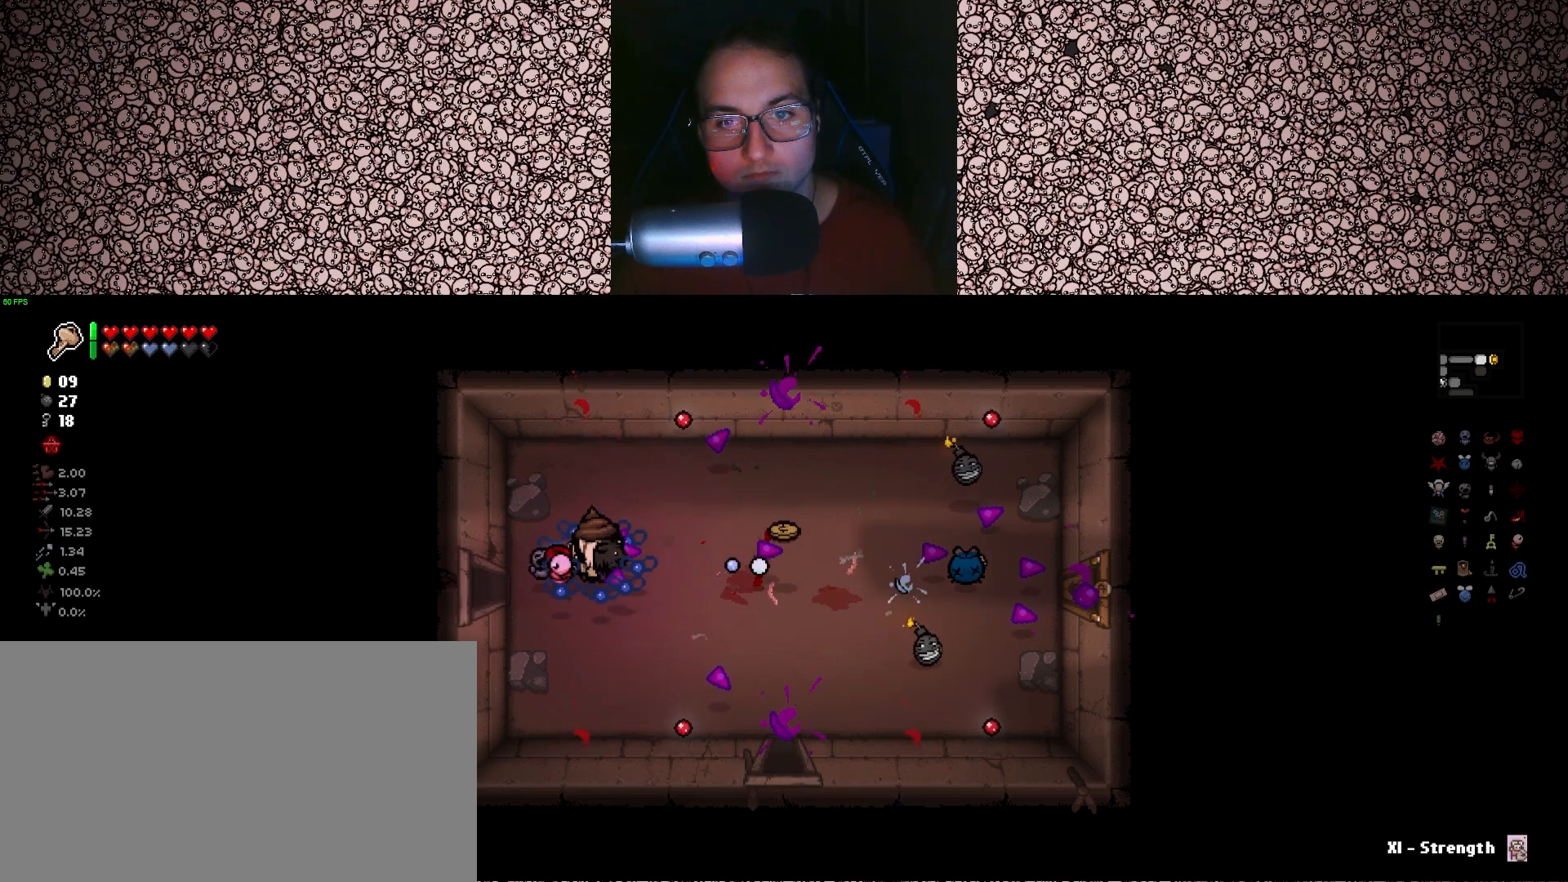
{"keys": ["s"], "events": [[83, "right", "up"], [166, "s", "down"], [200, "a", "down"], [250, "a", "up"], [383, "a", "down"], [466, "a", "up"]]}
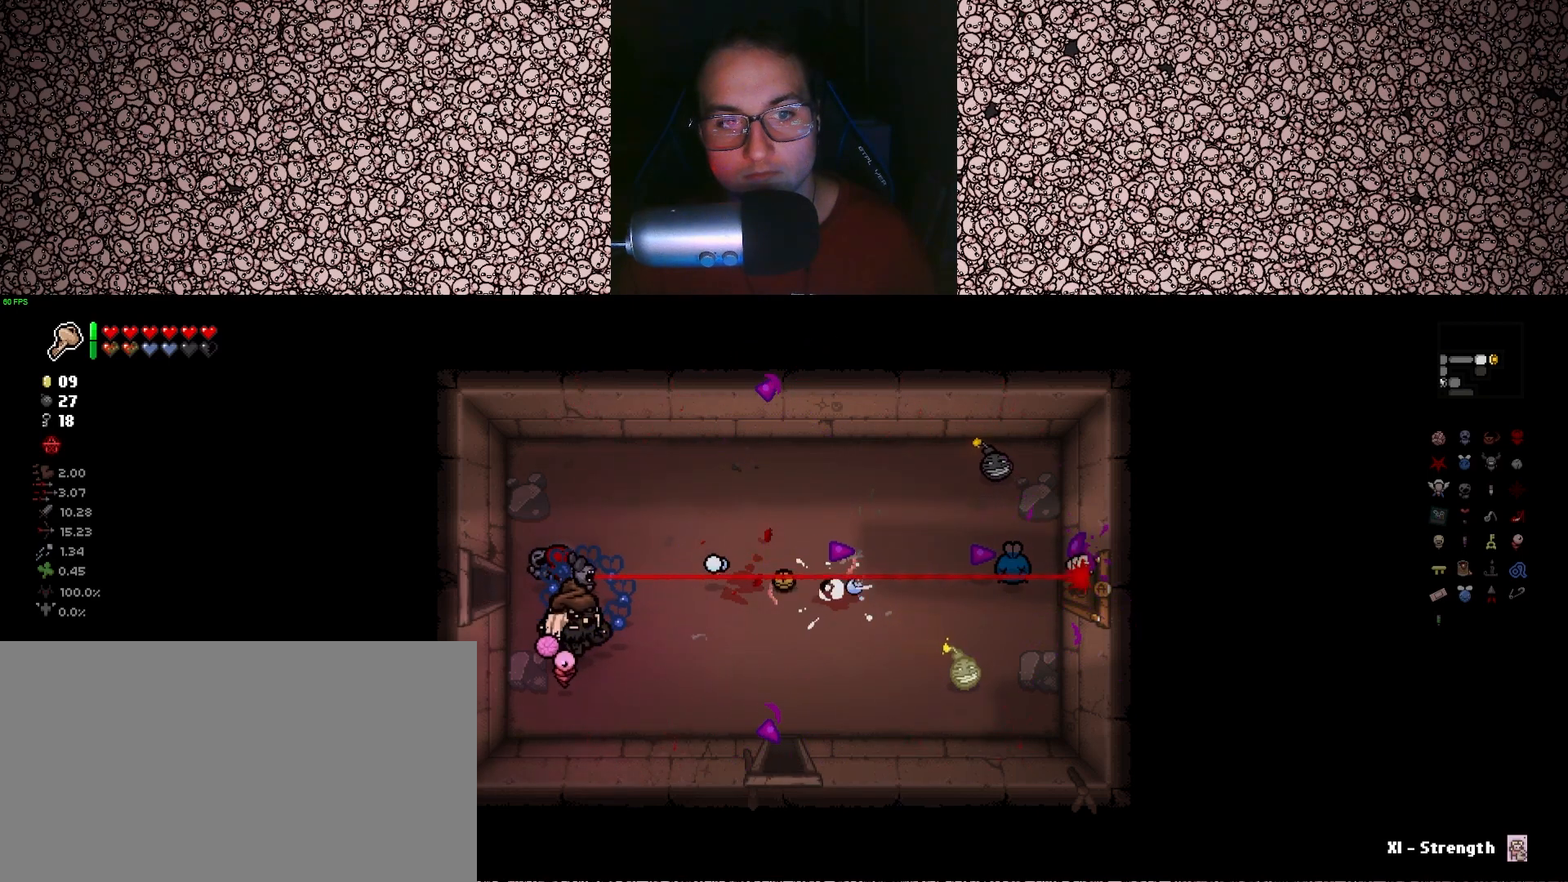
{"keys": ["w"], "events": [[16, "s", "up"], [166, "a", "down"], [166, "w", "down"], [216, "a", "up"], [283, "a", "down"], [416, "a", "up"]]}
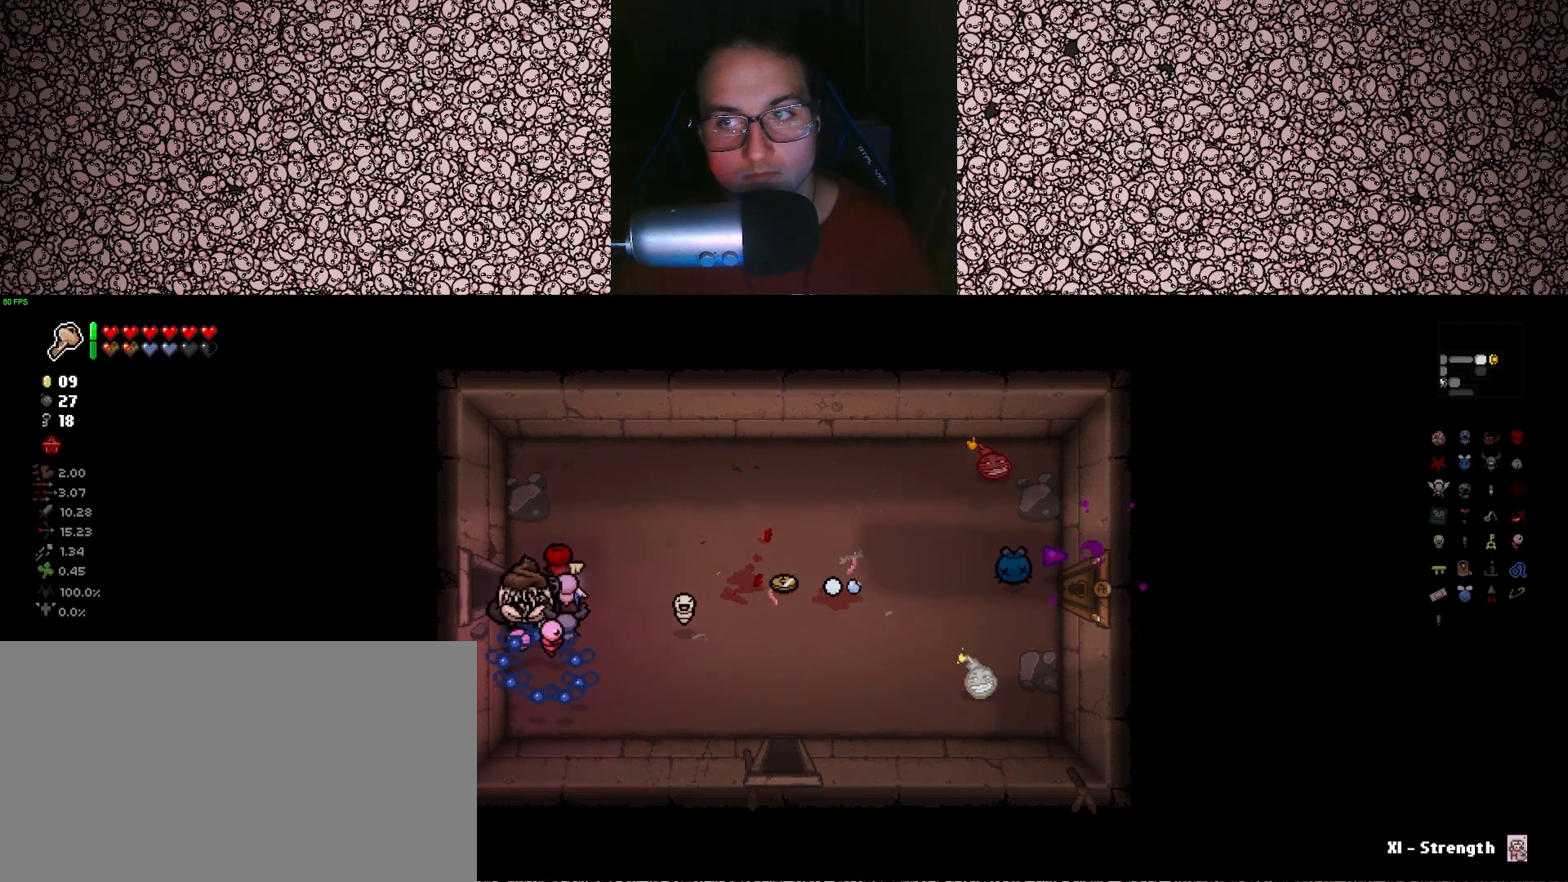
{"keys": ["d"], "events": [[283, "d", "down"], [300, "w", "up"]]}
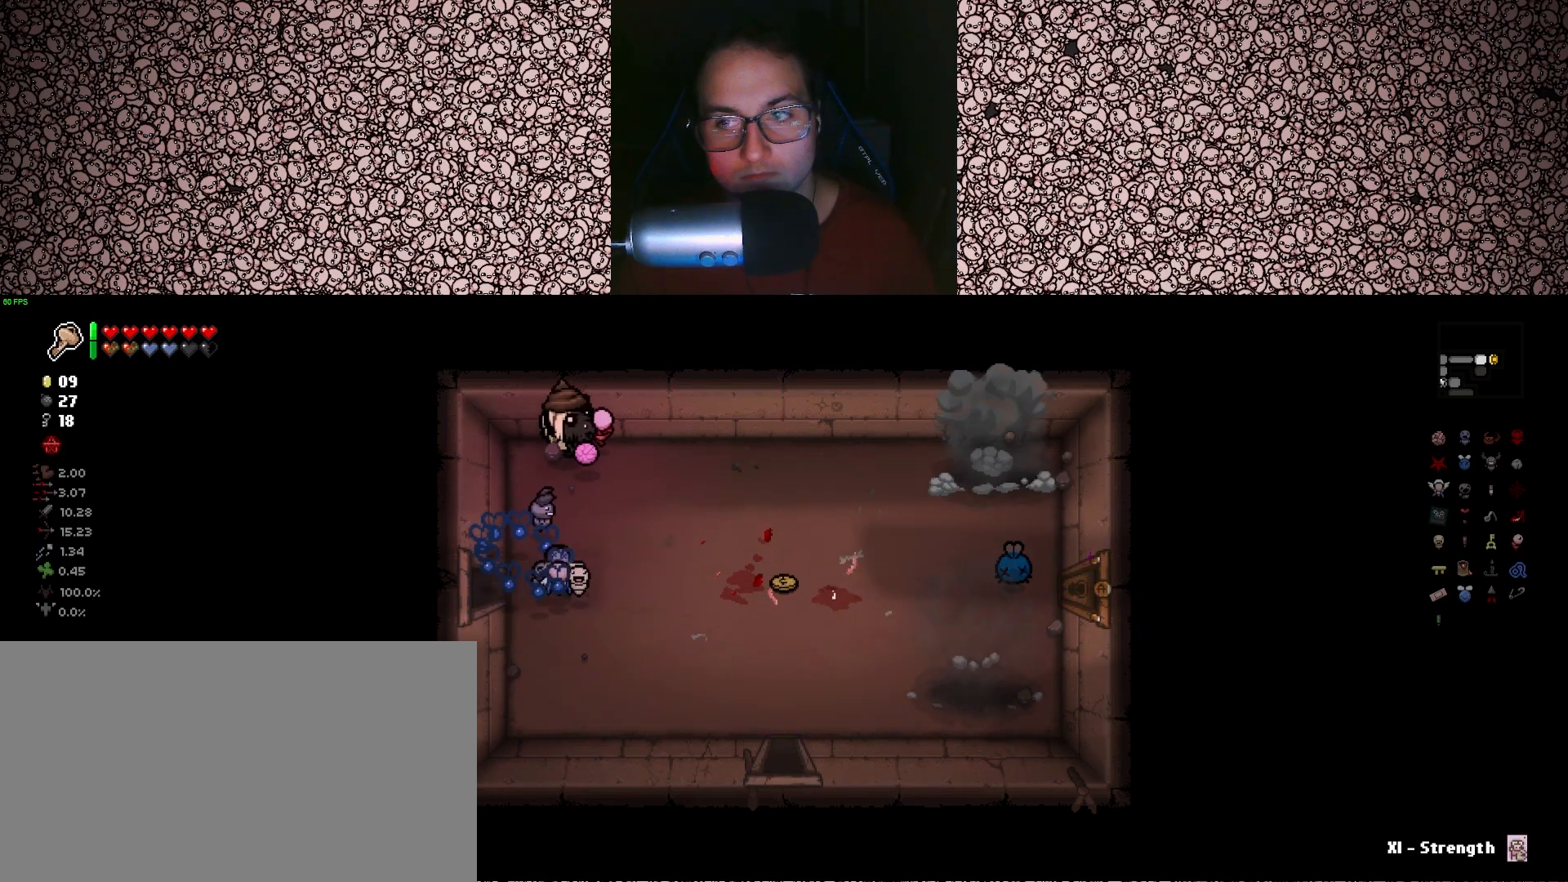
{"keys": [], "events": [[150, "d", "up"]]}
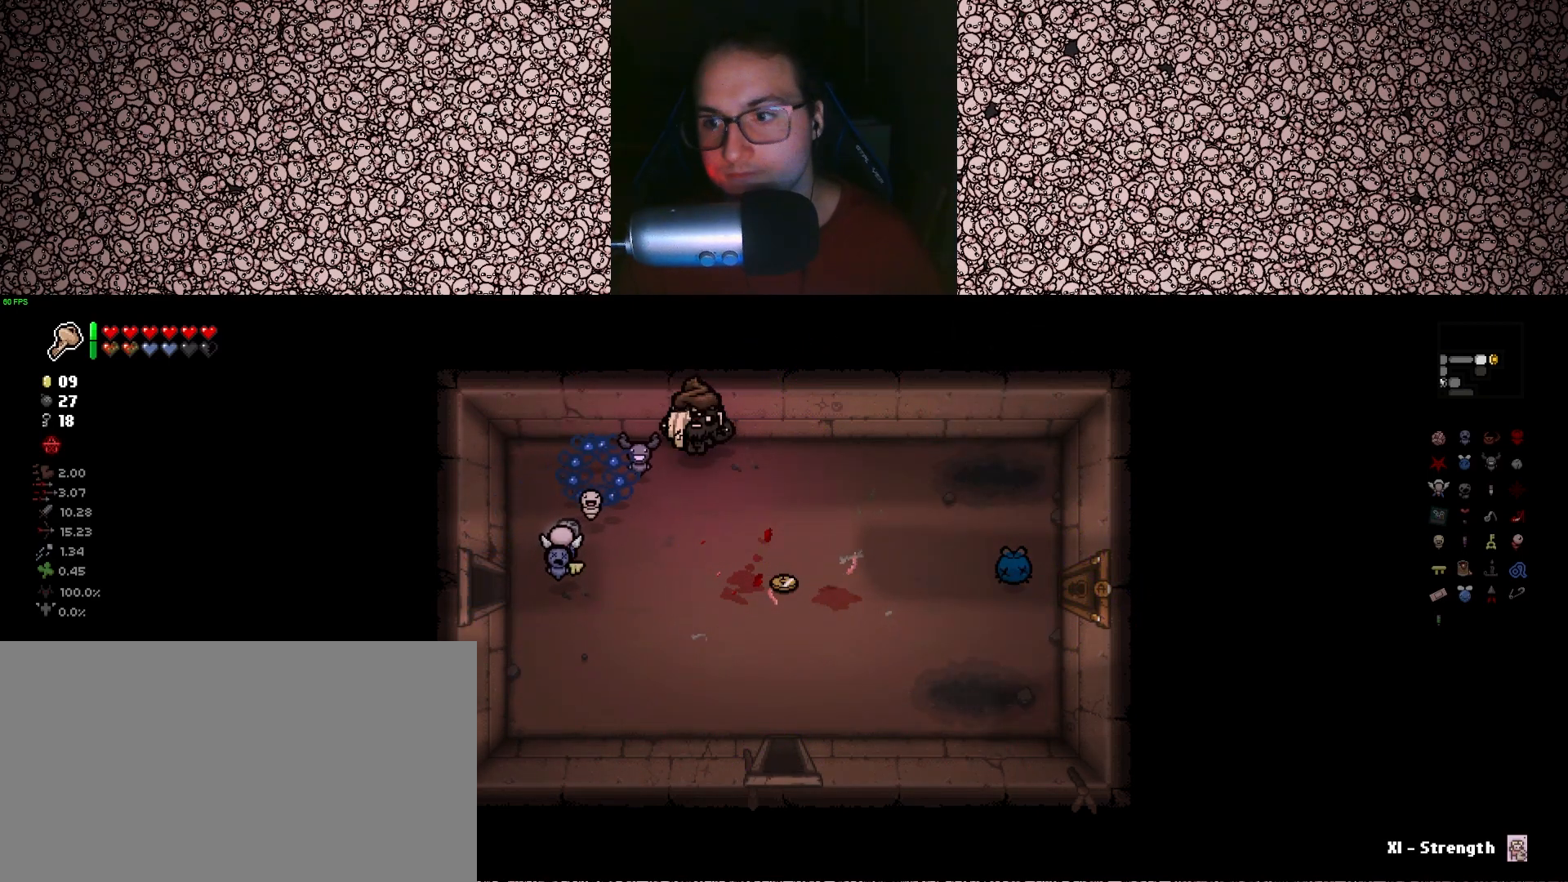
{"keys": ["d", "s"], "events": [[450, "d", "down"], [500, "s", "down"]]}
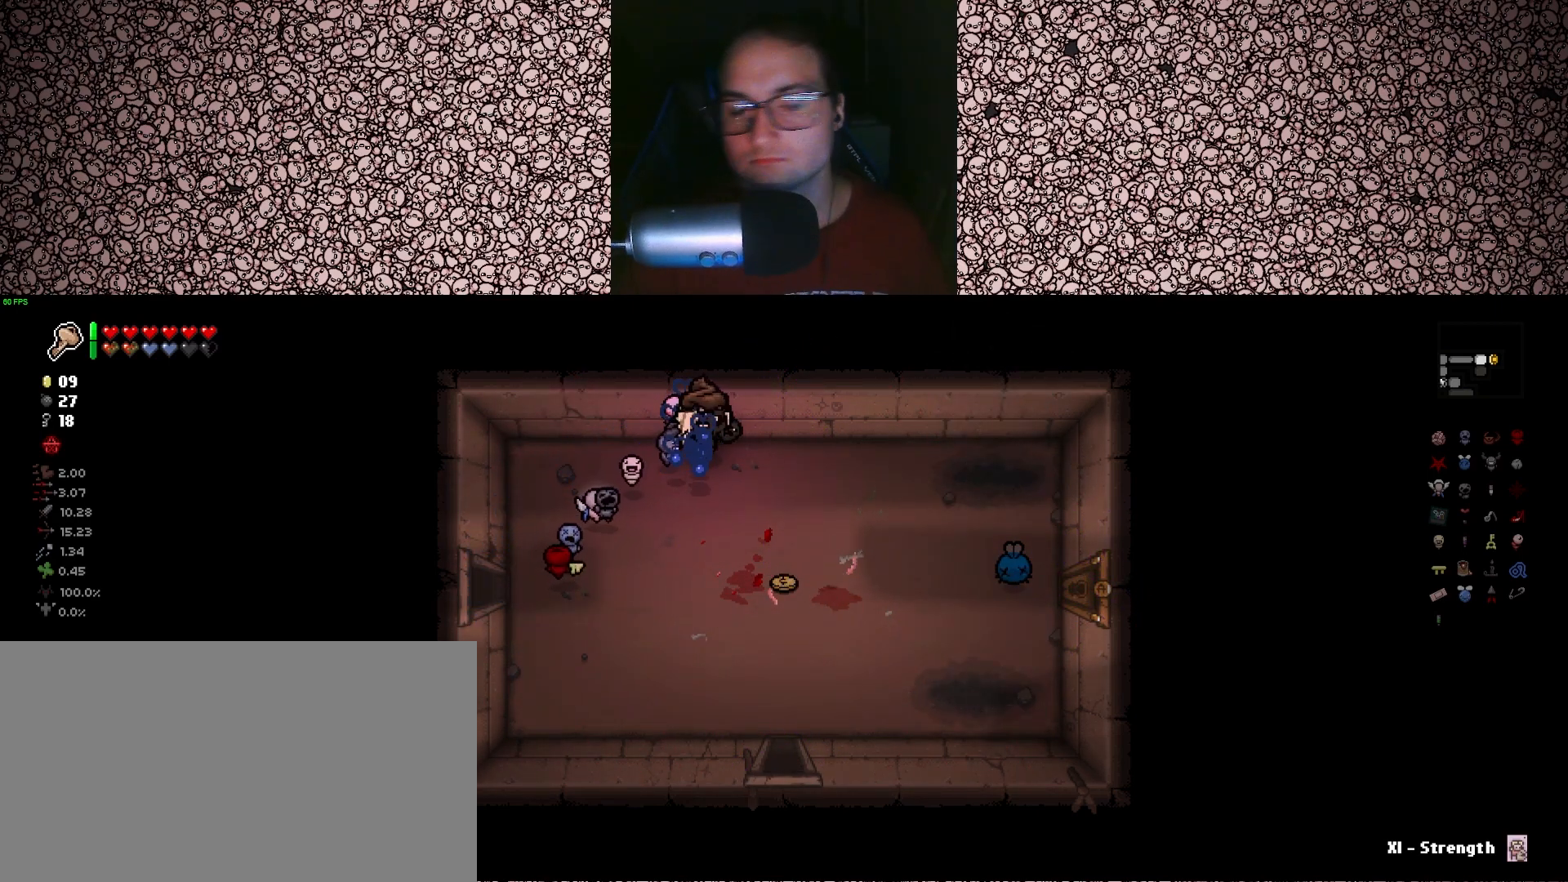
{"keys": ["a"], "events": [[350, "d", "up"], [400, "a", "down"], [500, "s", "up"]]}
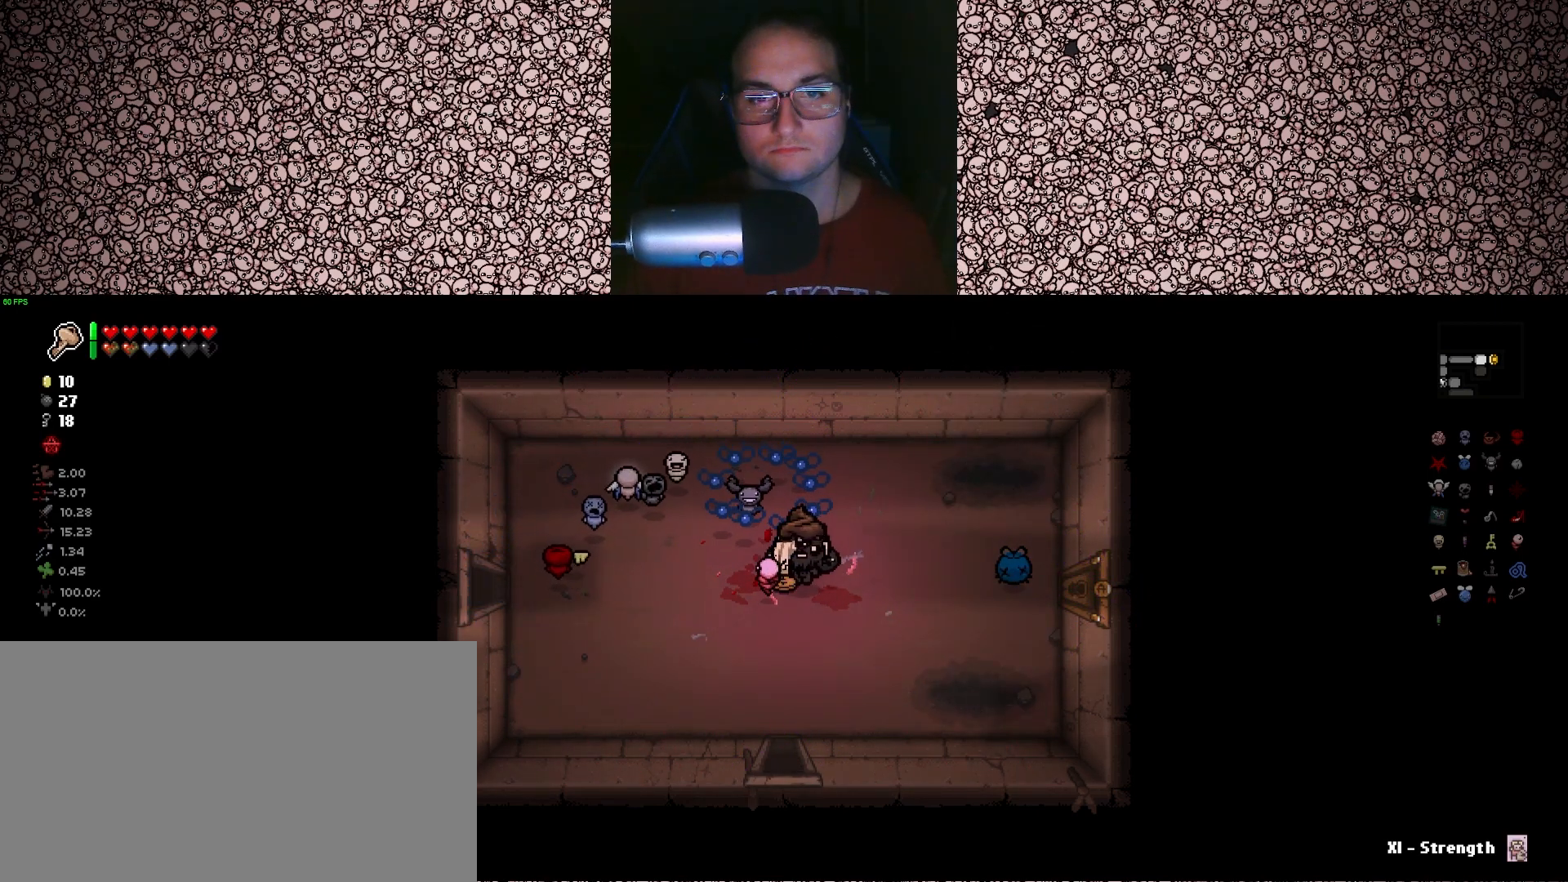
{"keys": ["d"], "events": [[100, "w", "down"], [133, "a", "up"], [216, "d", "down"], [250, "w", "up"]]}
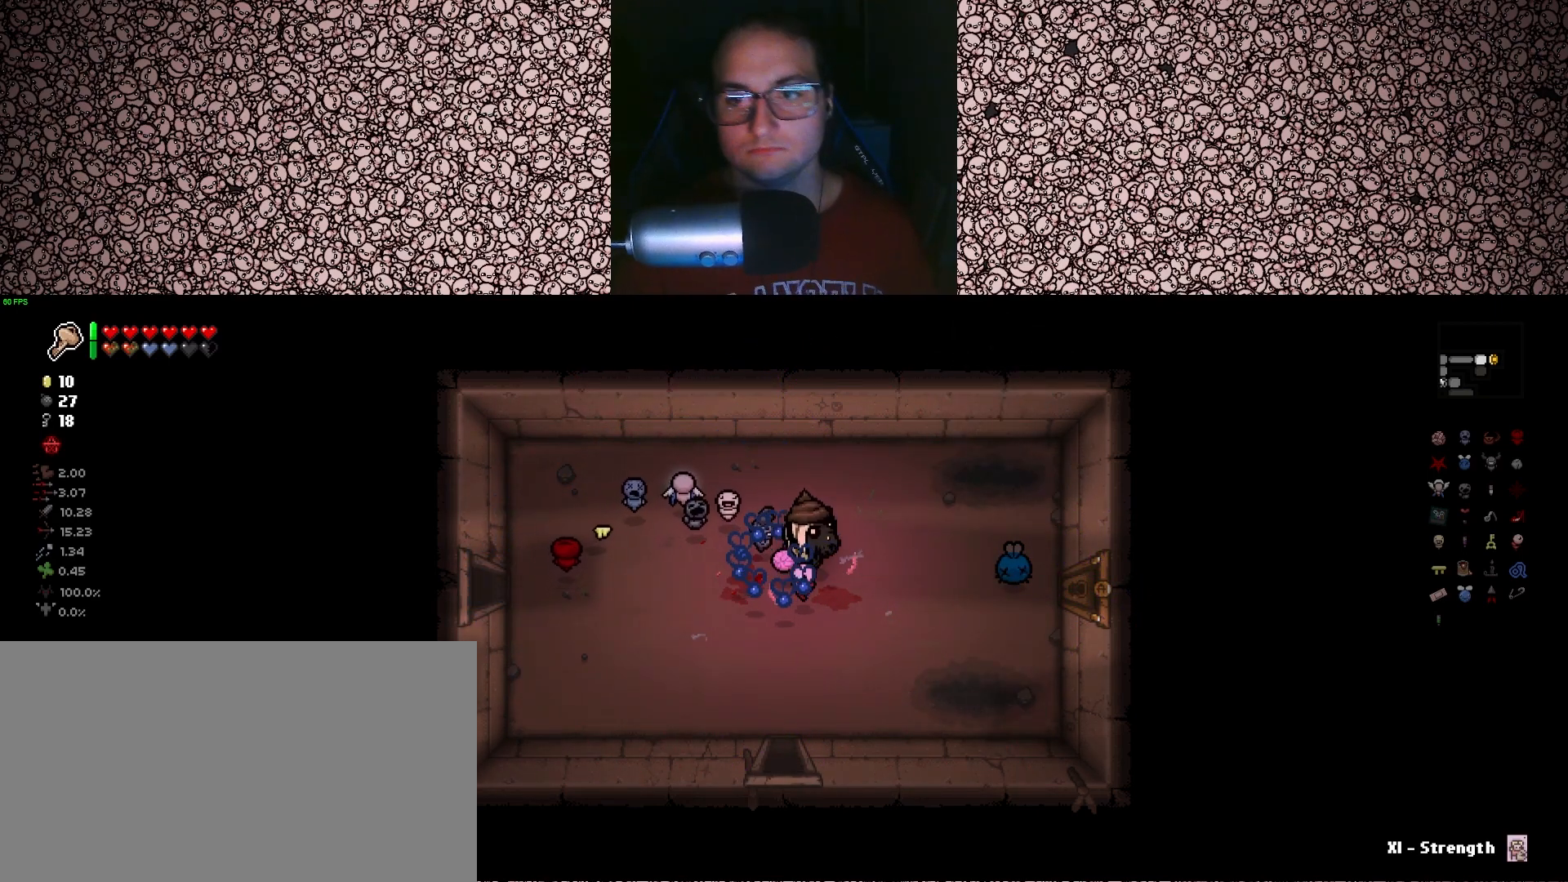
{"keys": ["d", "s"], "events": [[50, "d", "up"], [400, "d", "down"], [466, "s", "down"]]}